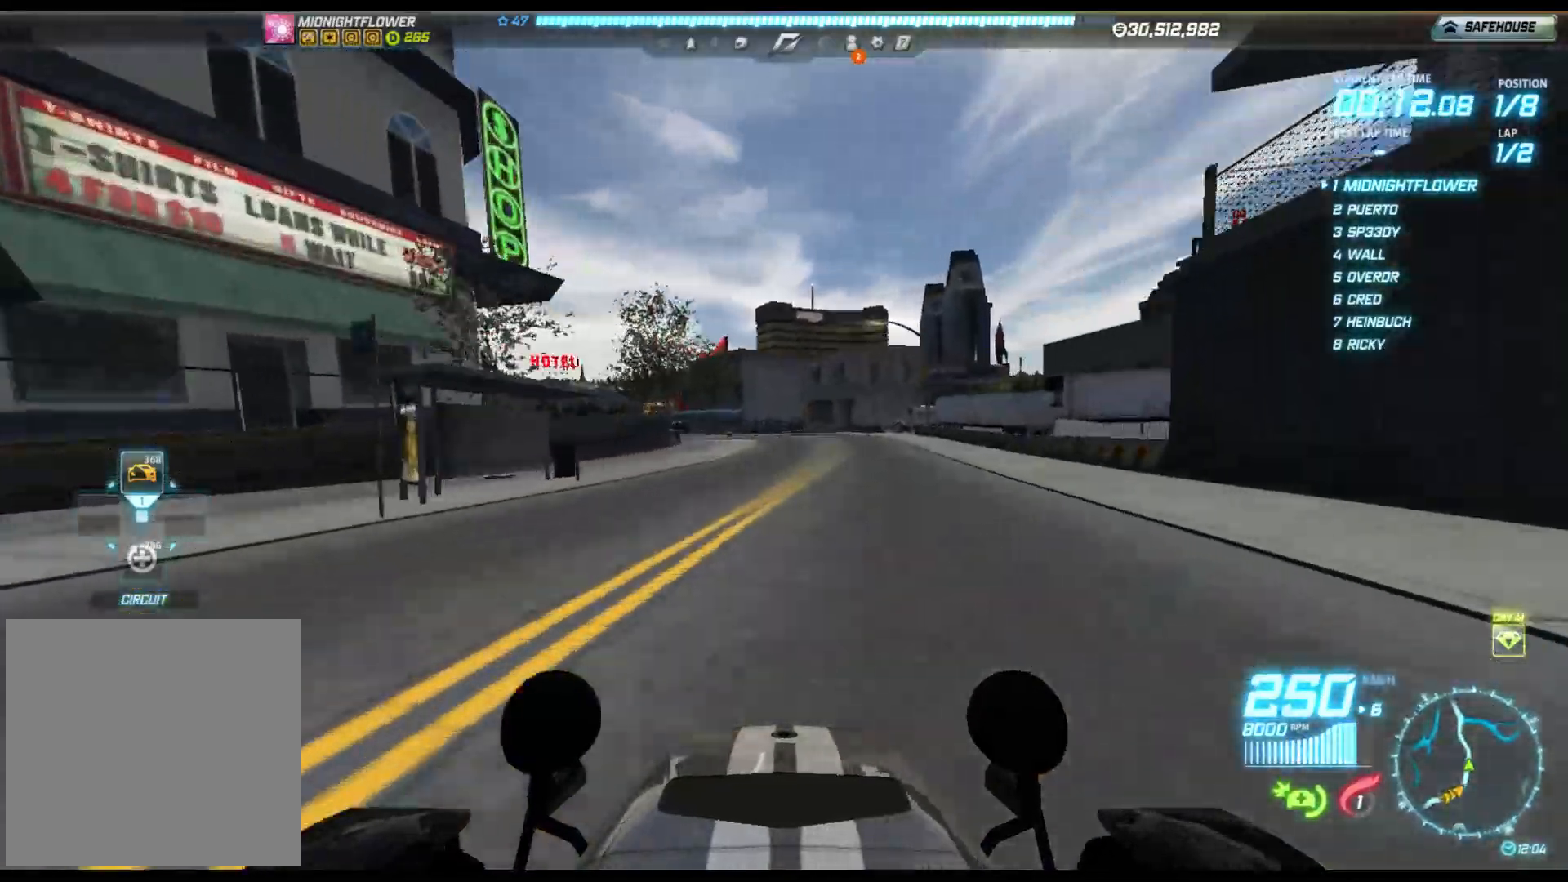
Gameplay with a controller (Xbox layout); each line is a JSON object with the inputs held at the frame after it. "events" lists button and stick changes between this image and that frame as [ms after this image, input, new state], when the widget could be followed in between. Not read: right_stick.
{"buttons": ["R2"], "left_stick": "left", "events": []}
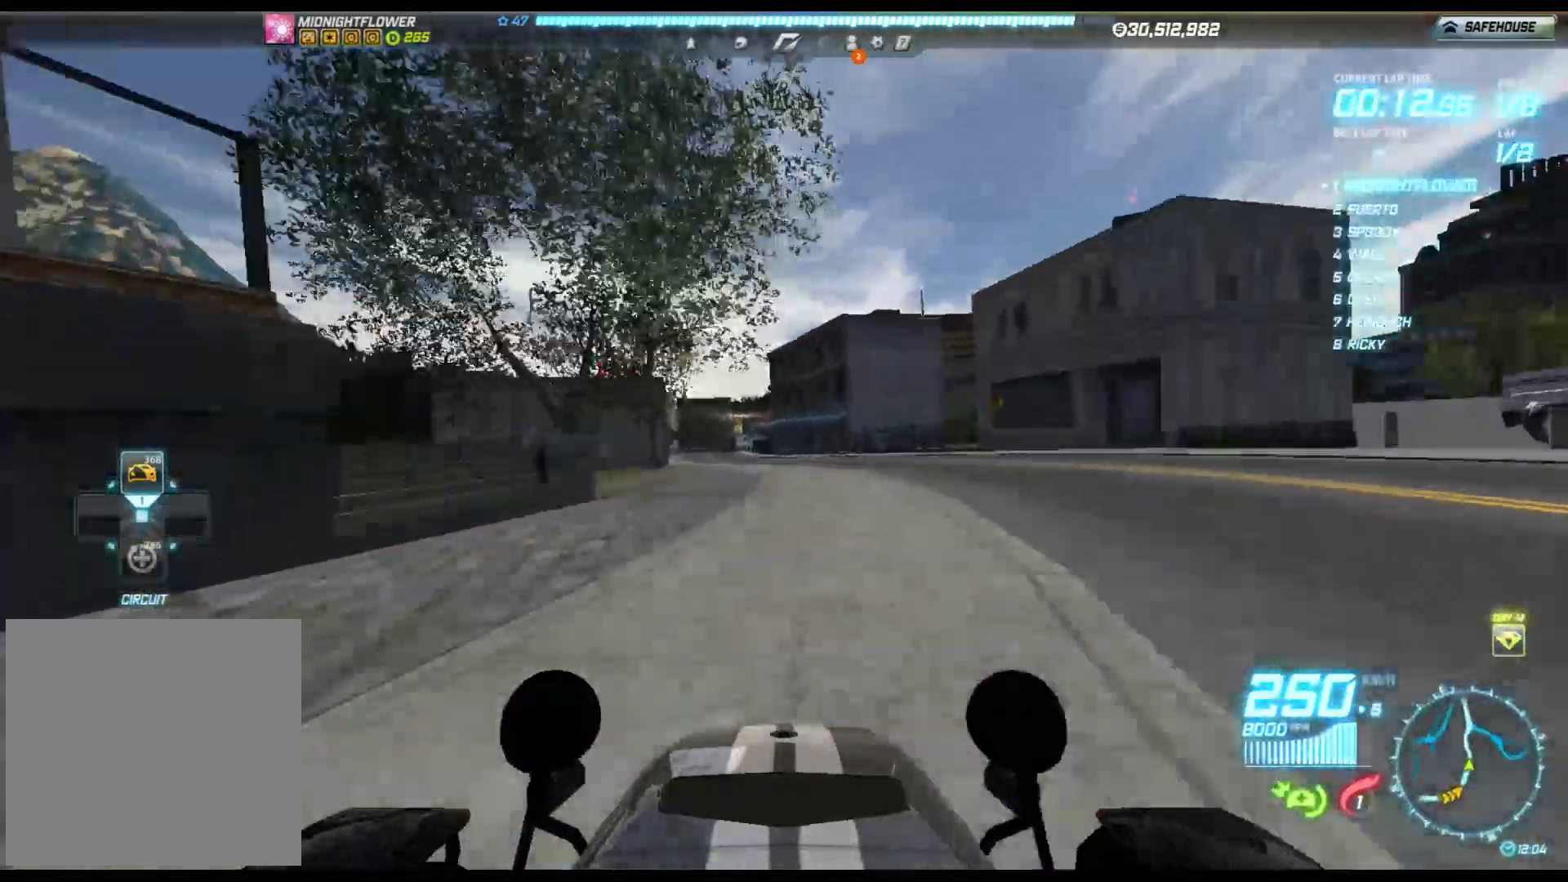
{"buttons": ["R2"], "left_stick": "center", "events": [[400, "left_stick", "center"]]}
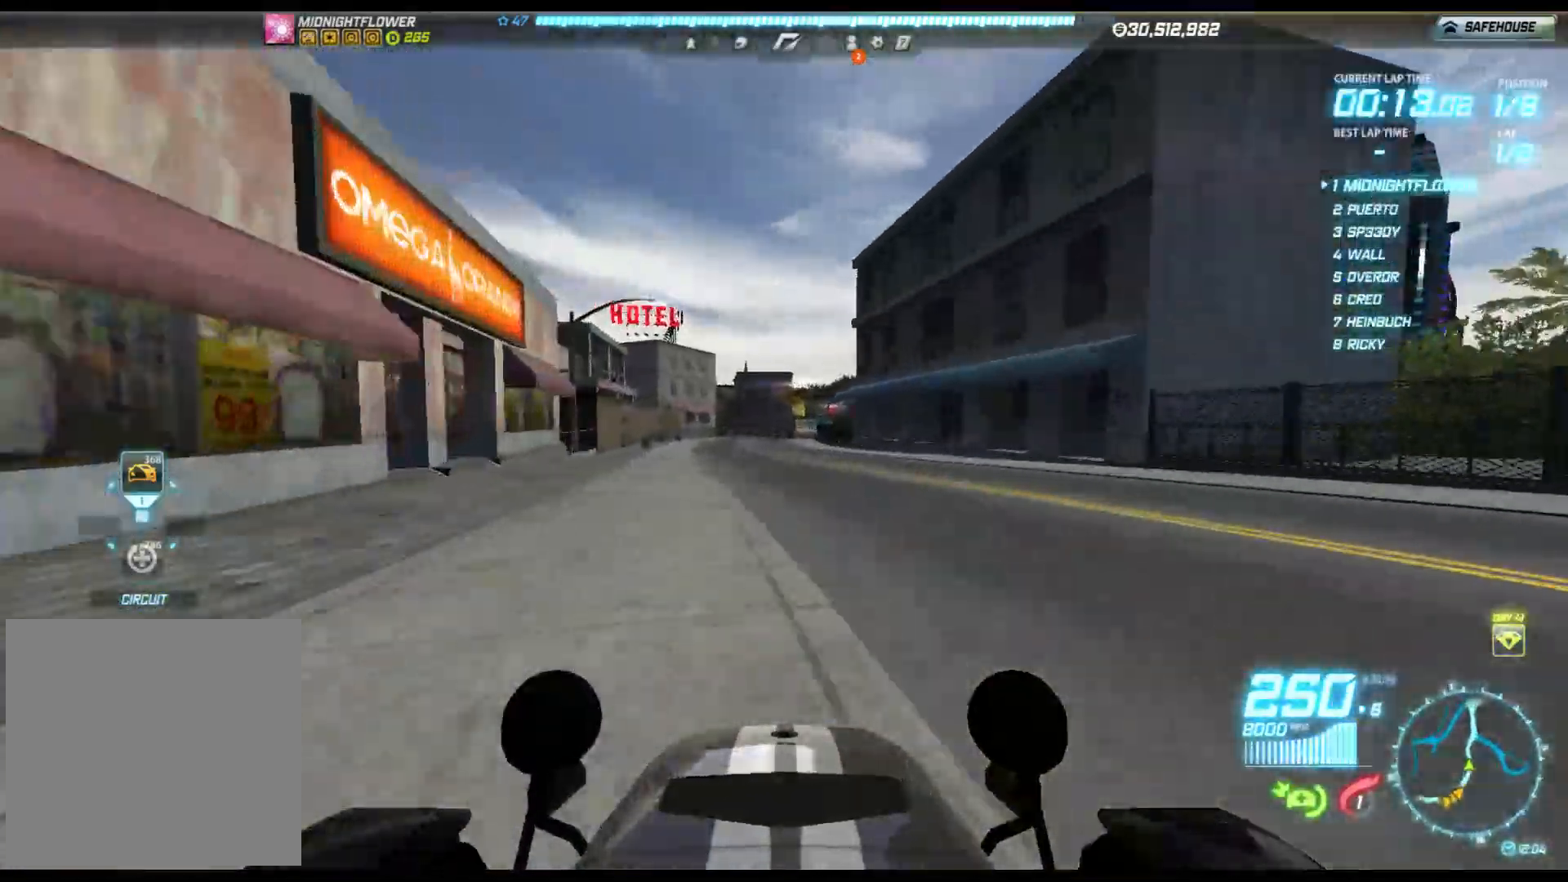
{"buttons": ["R2"], "left_stick": "right", "events": [[267, "left_stick", "right"]]}
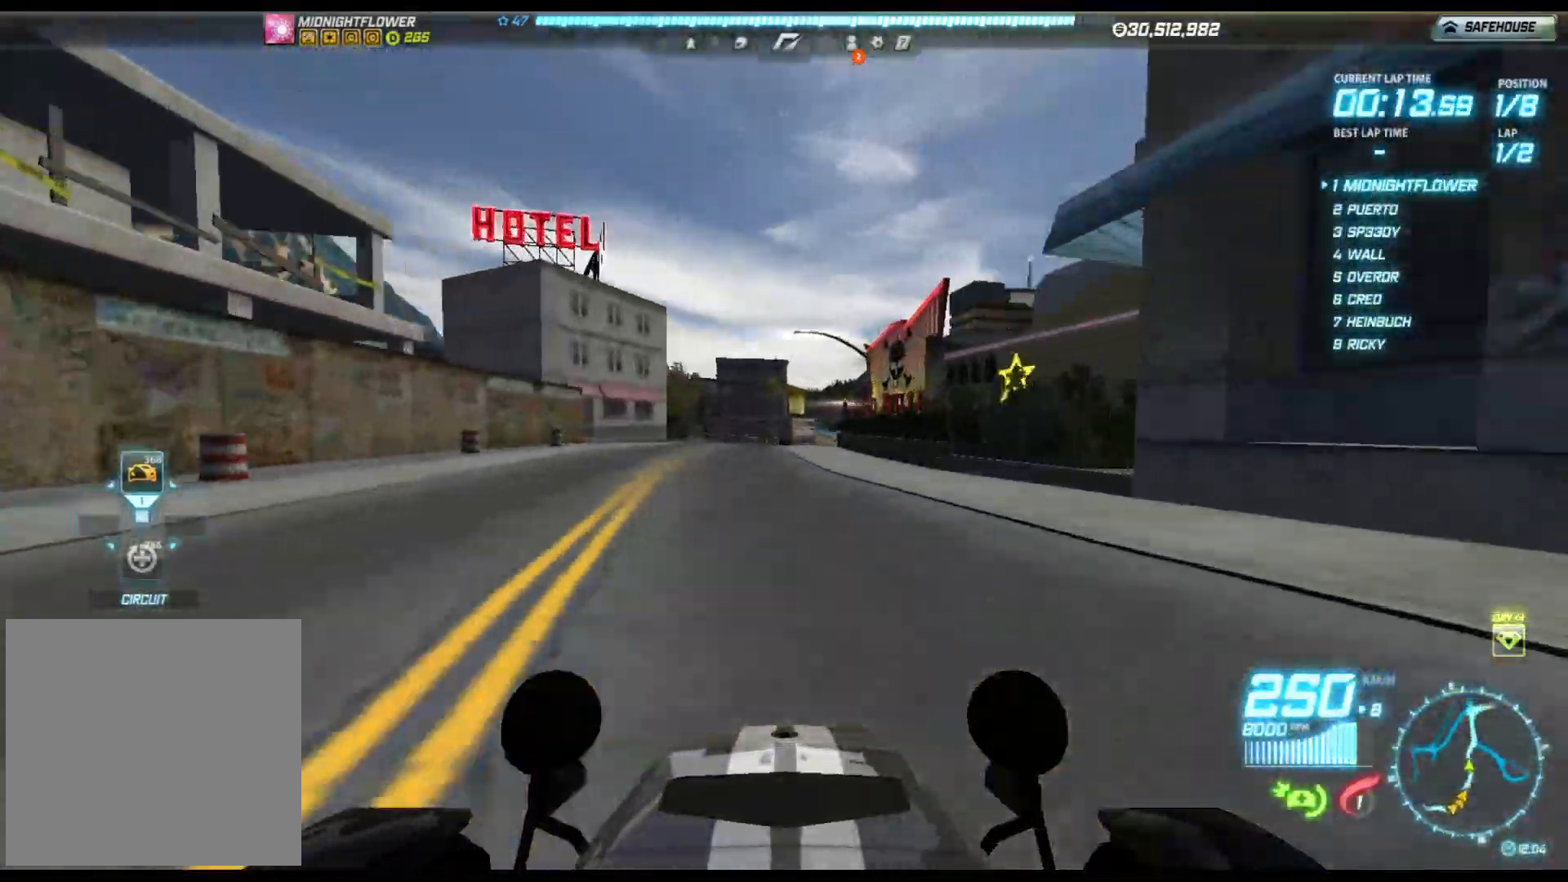
{"buttons": ["R2"], "left_stick": "right", "events": []}
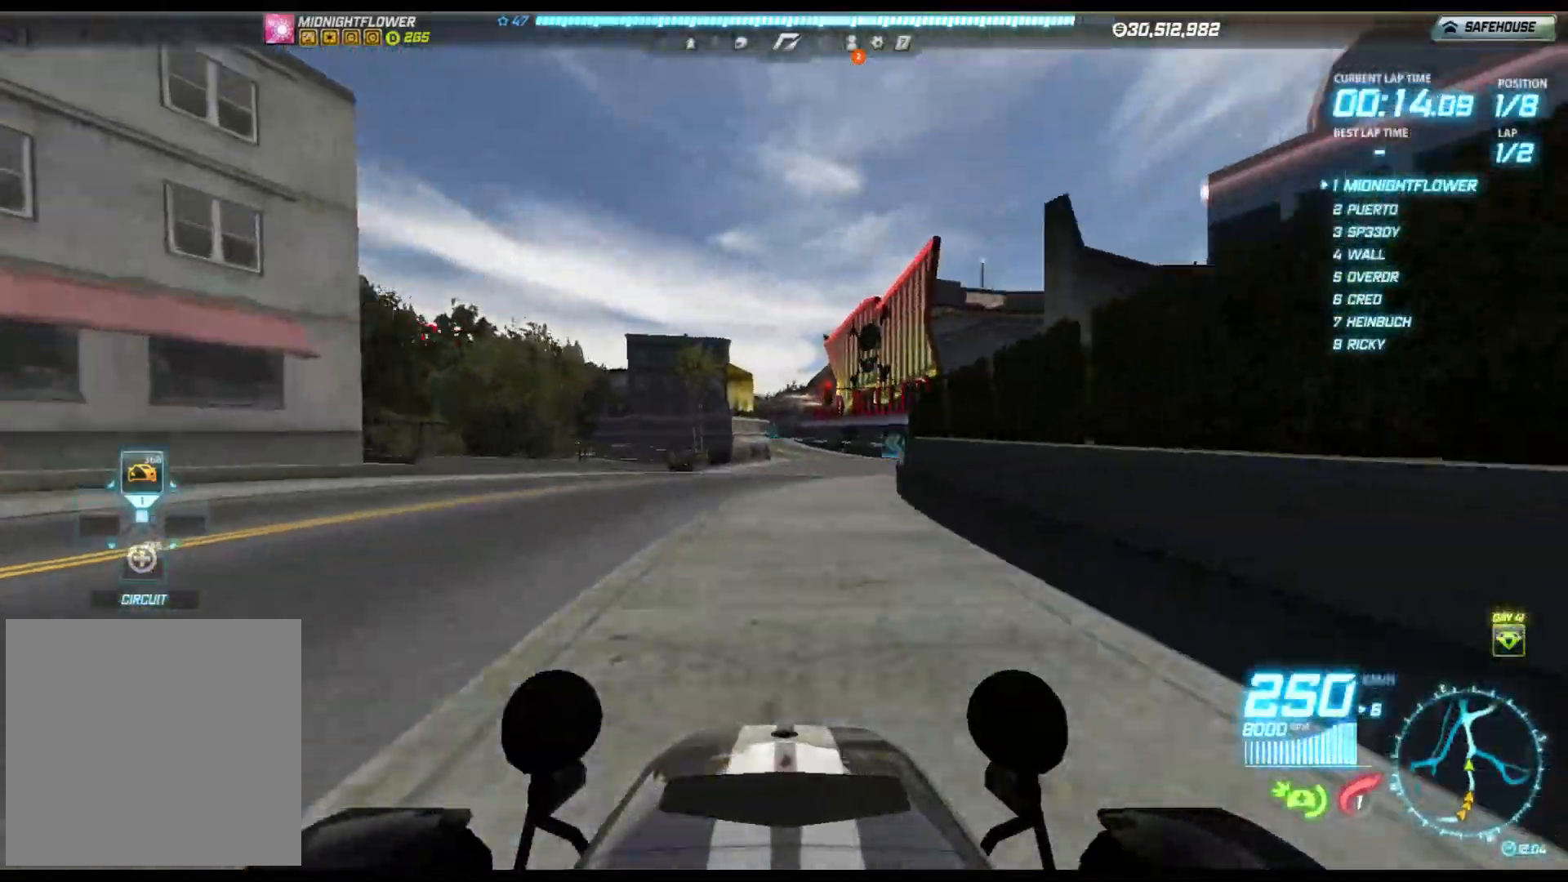
{"buttons": ["R2"], "left_stick": "left", "events": [[233, "left_stick", "center"], [433, "left_stick", "left"]]}
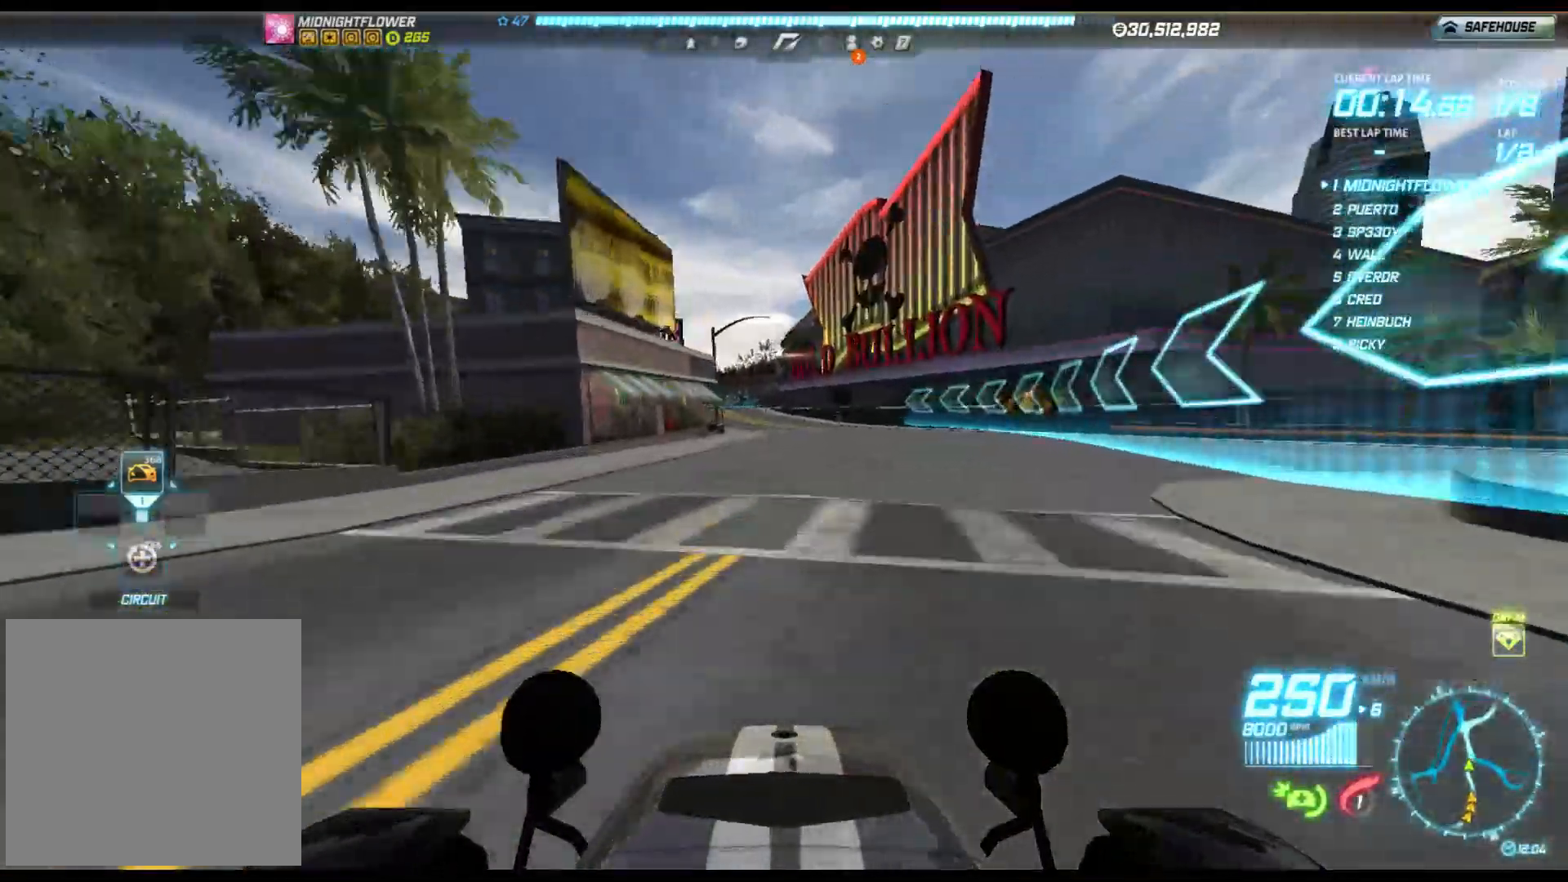
{"buttons": ["R2"], "left_stick": "left", "events": []}
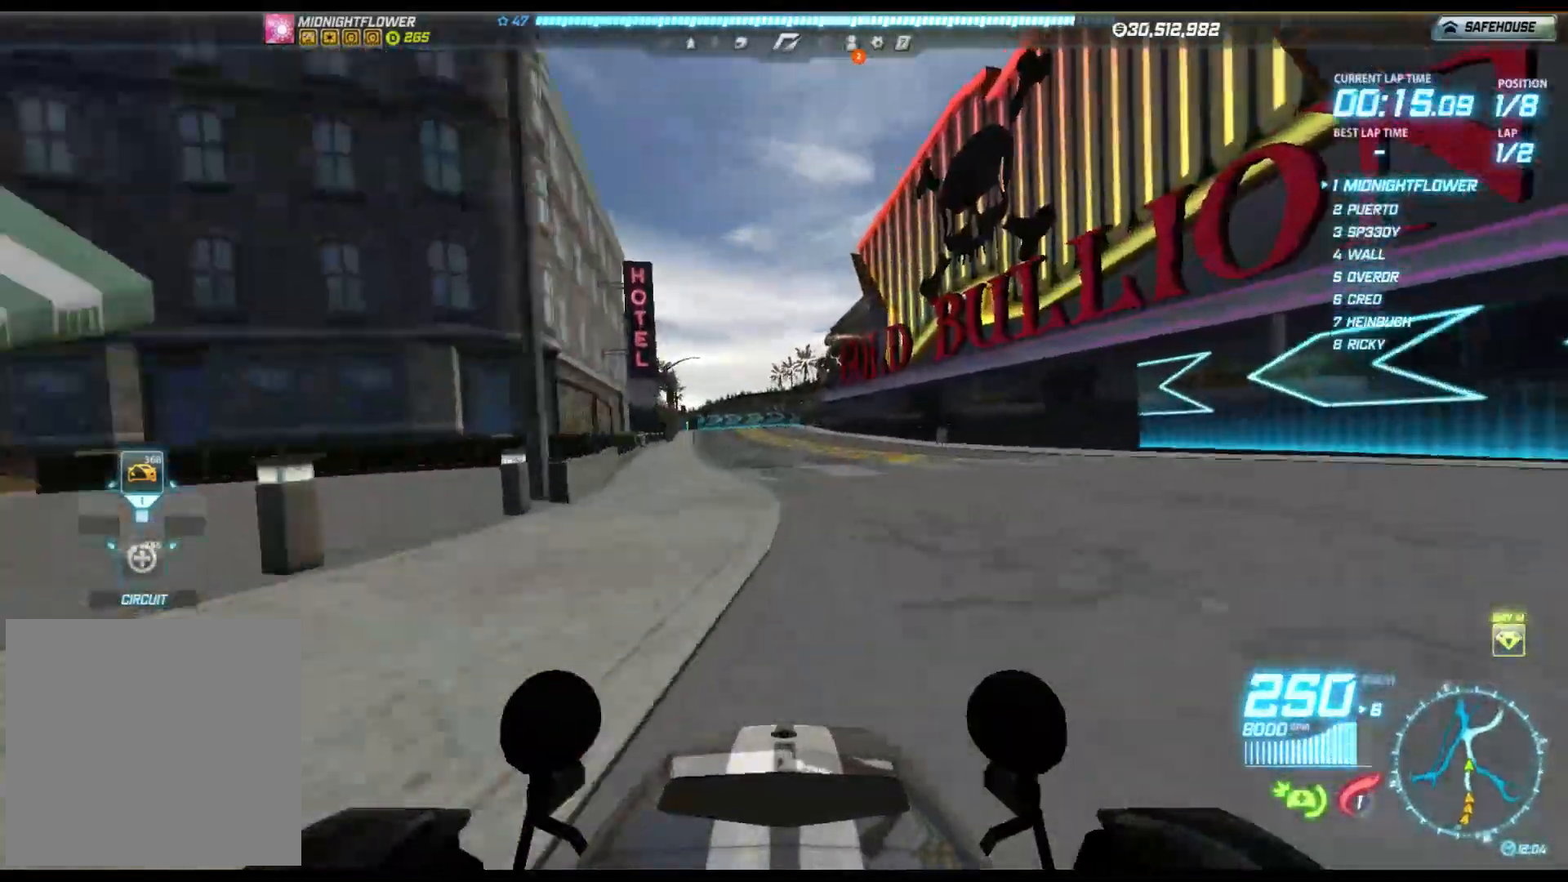
{"buttons": ["R2"], "left_stick": "right", "events": [[283, "left_stick", "center"], [400, "left_stick", "right"]]}
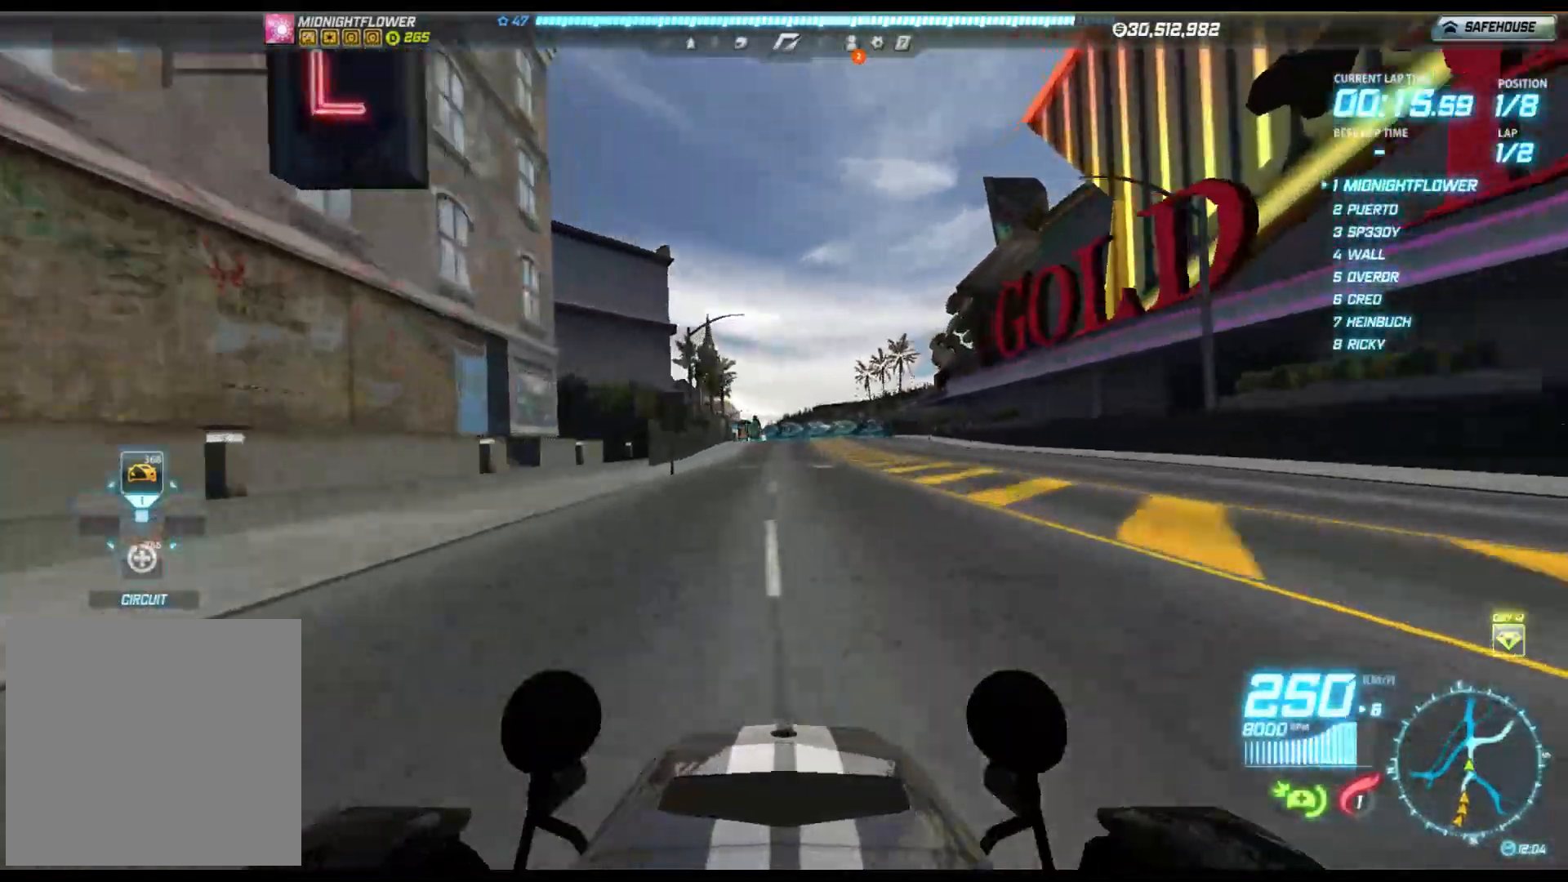
{"buttons": ["R2"], "left_stick": "right", "events": []}
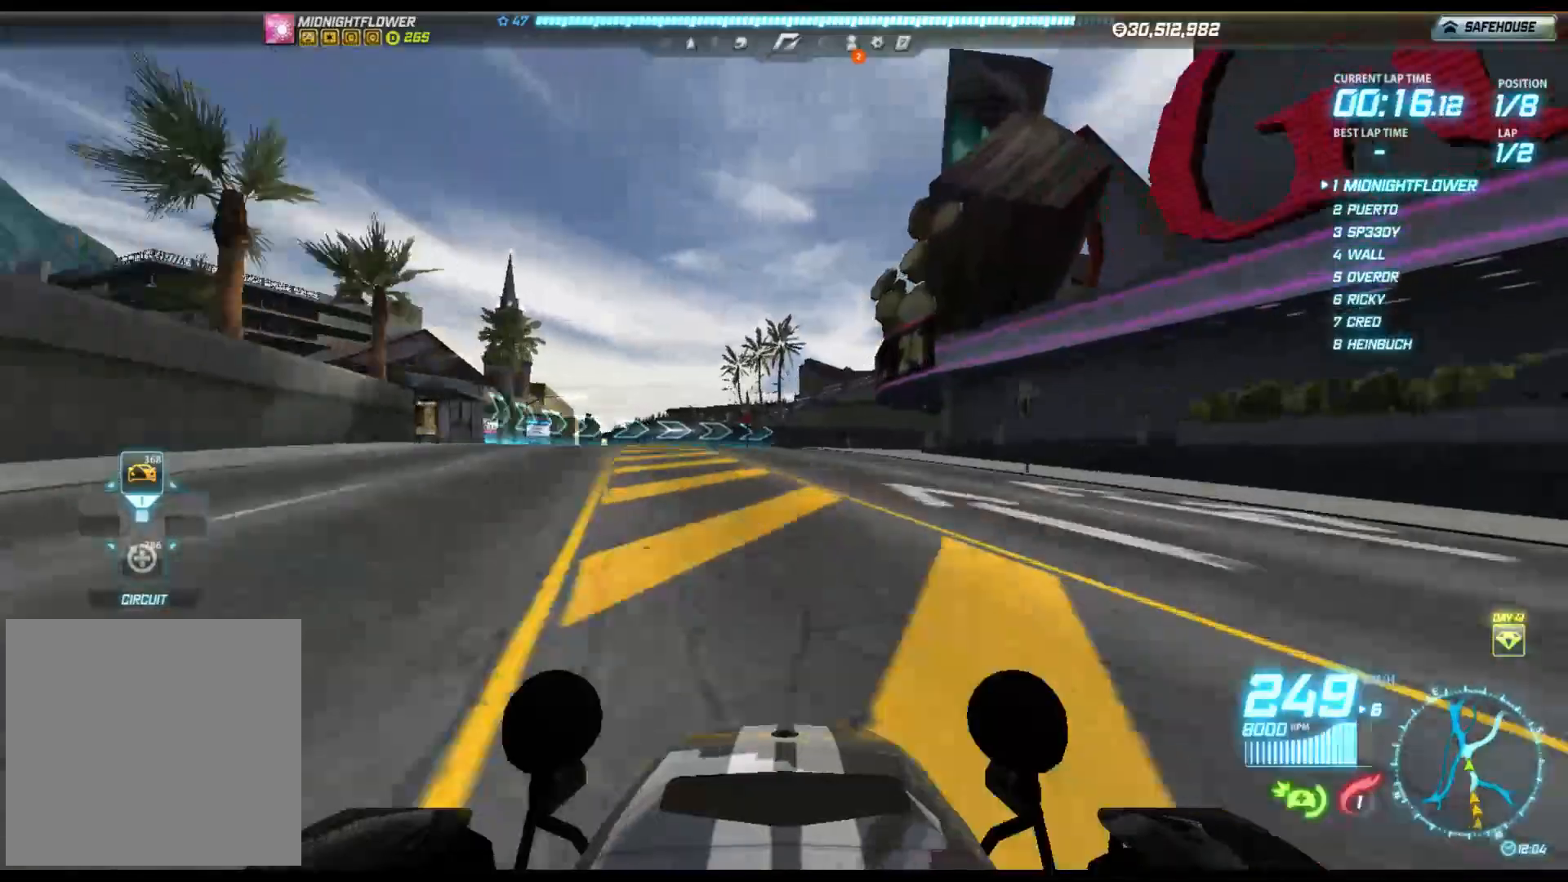
{"buttons": ["R2"], "left_stick": "right", "events": []}
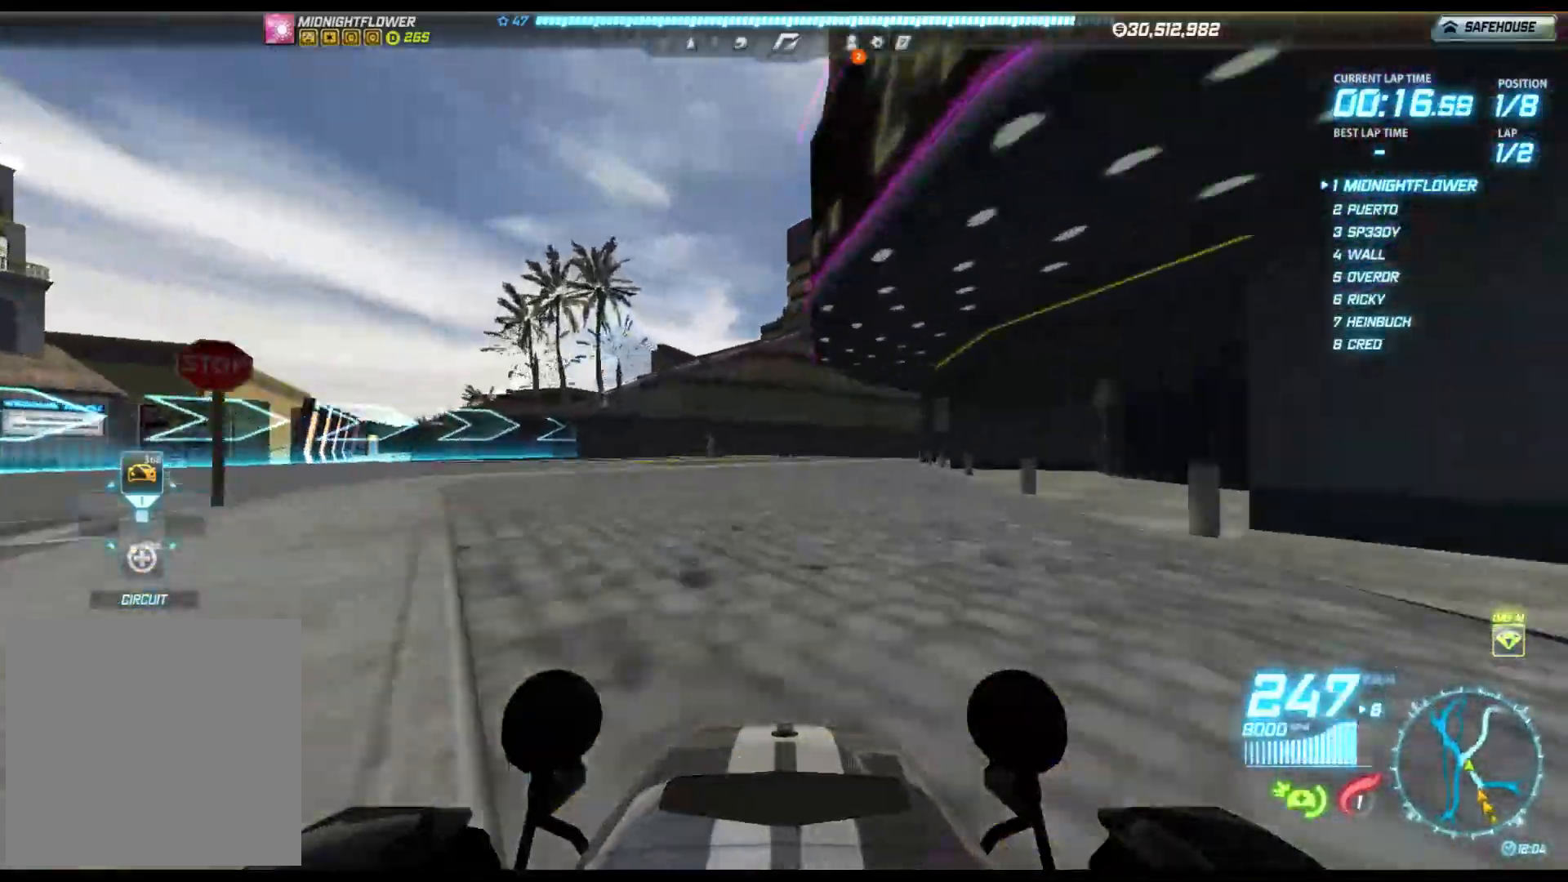
{"buttons": ["R2"], "left_stick": "right", "events": []}
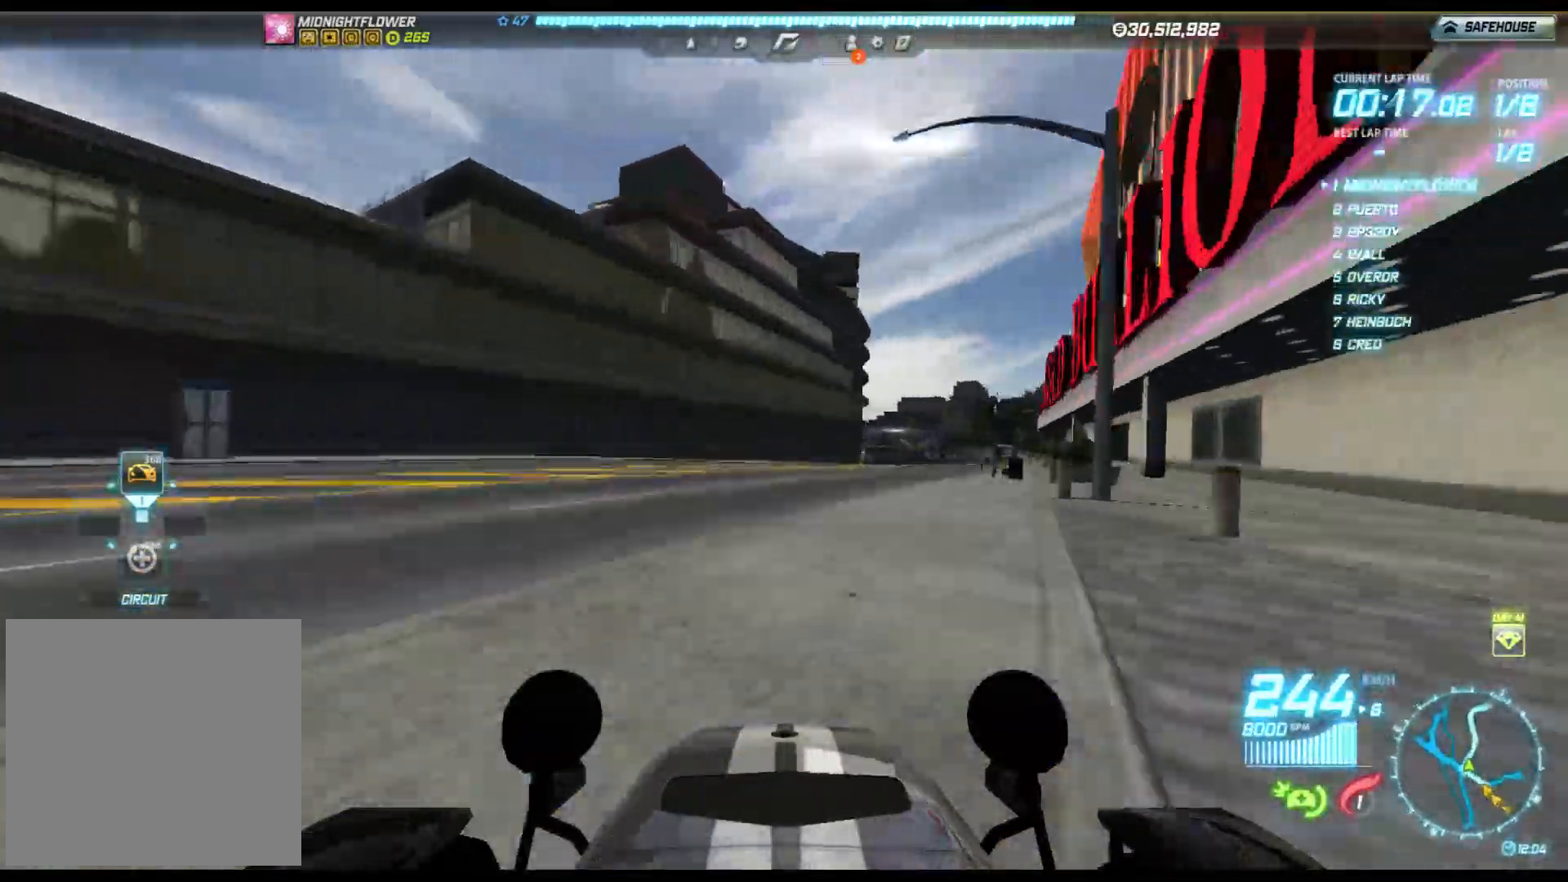
{"buttons": ["R2"], "left_stick": "center", "events": [[433, "left_stick", "center"]]}
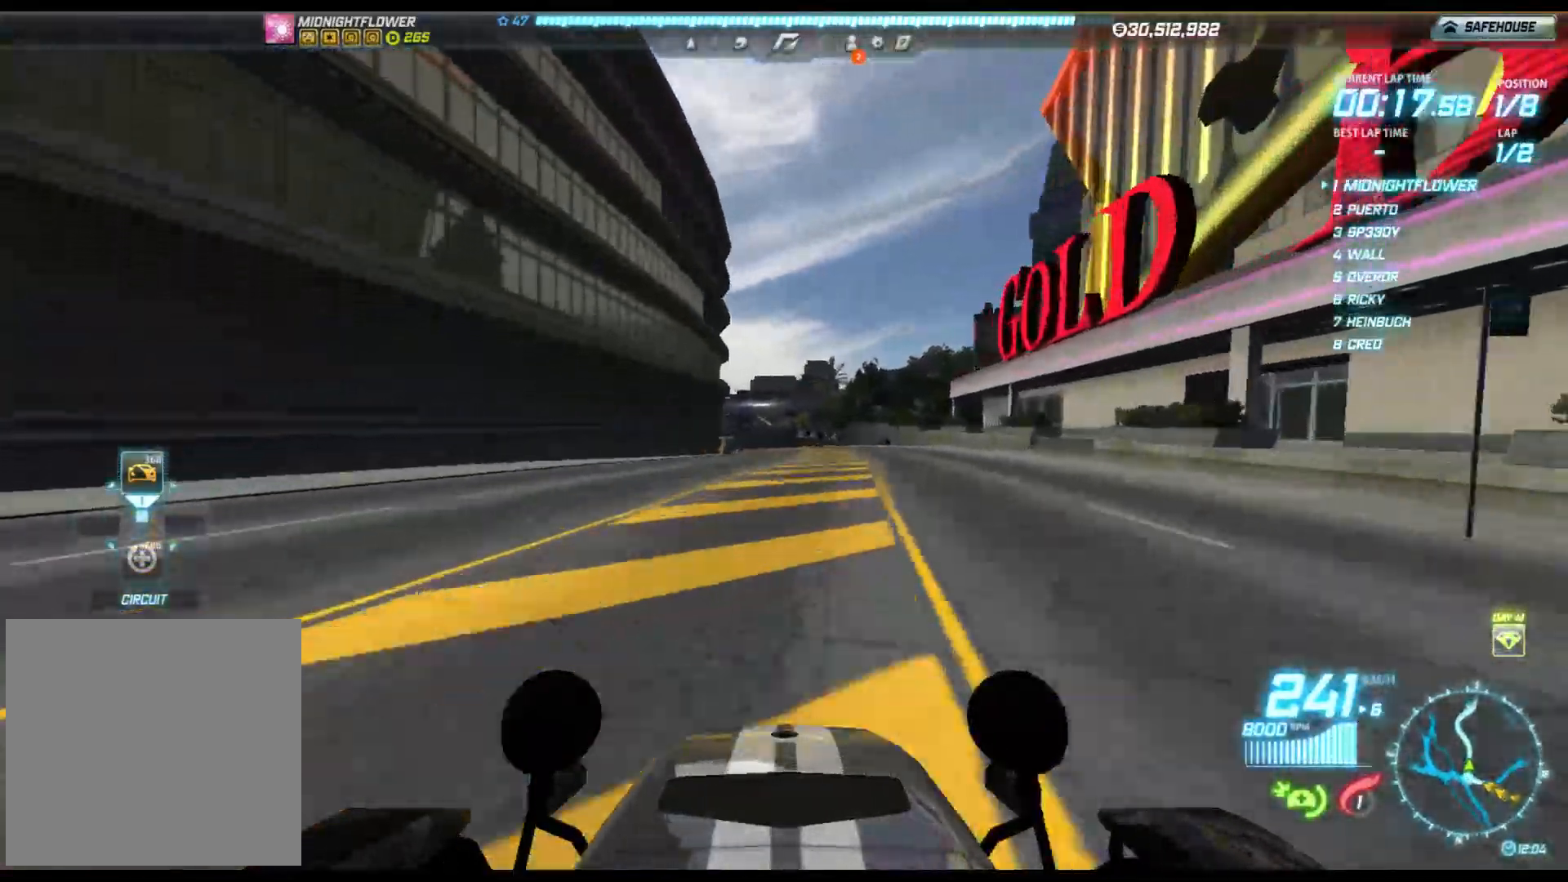
{"buttons": ["R2"], "left_stick": "left", "events": [[217, "left_stick", "left"]]}
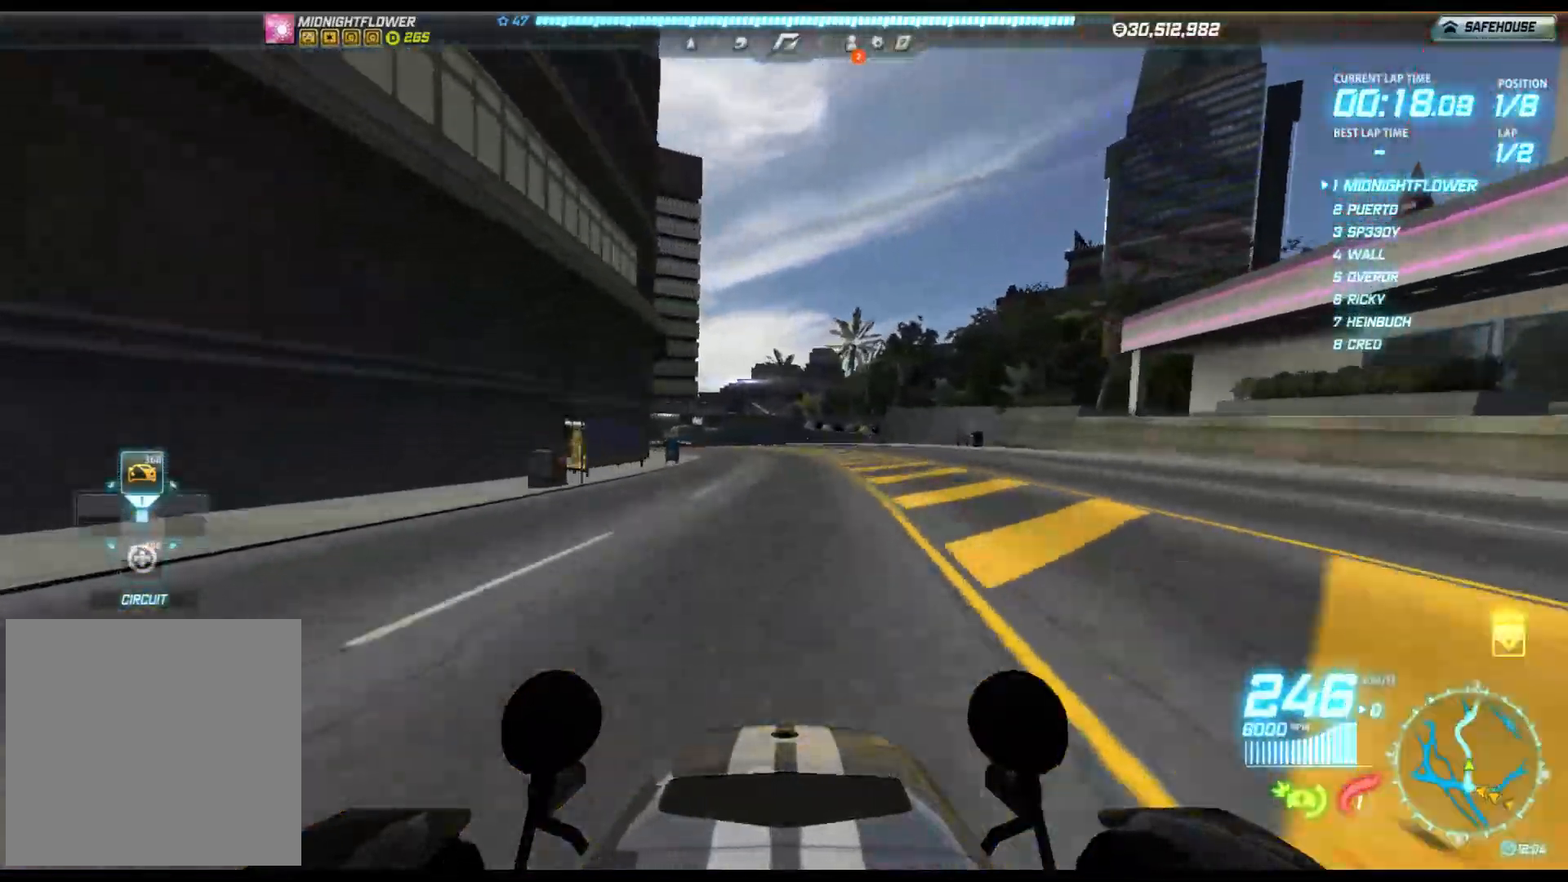
{"buttons": ["R2"], "left_stick": "left", "events": []}
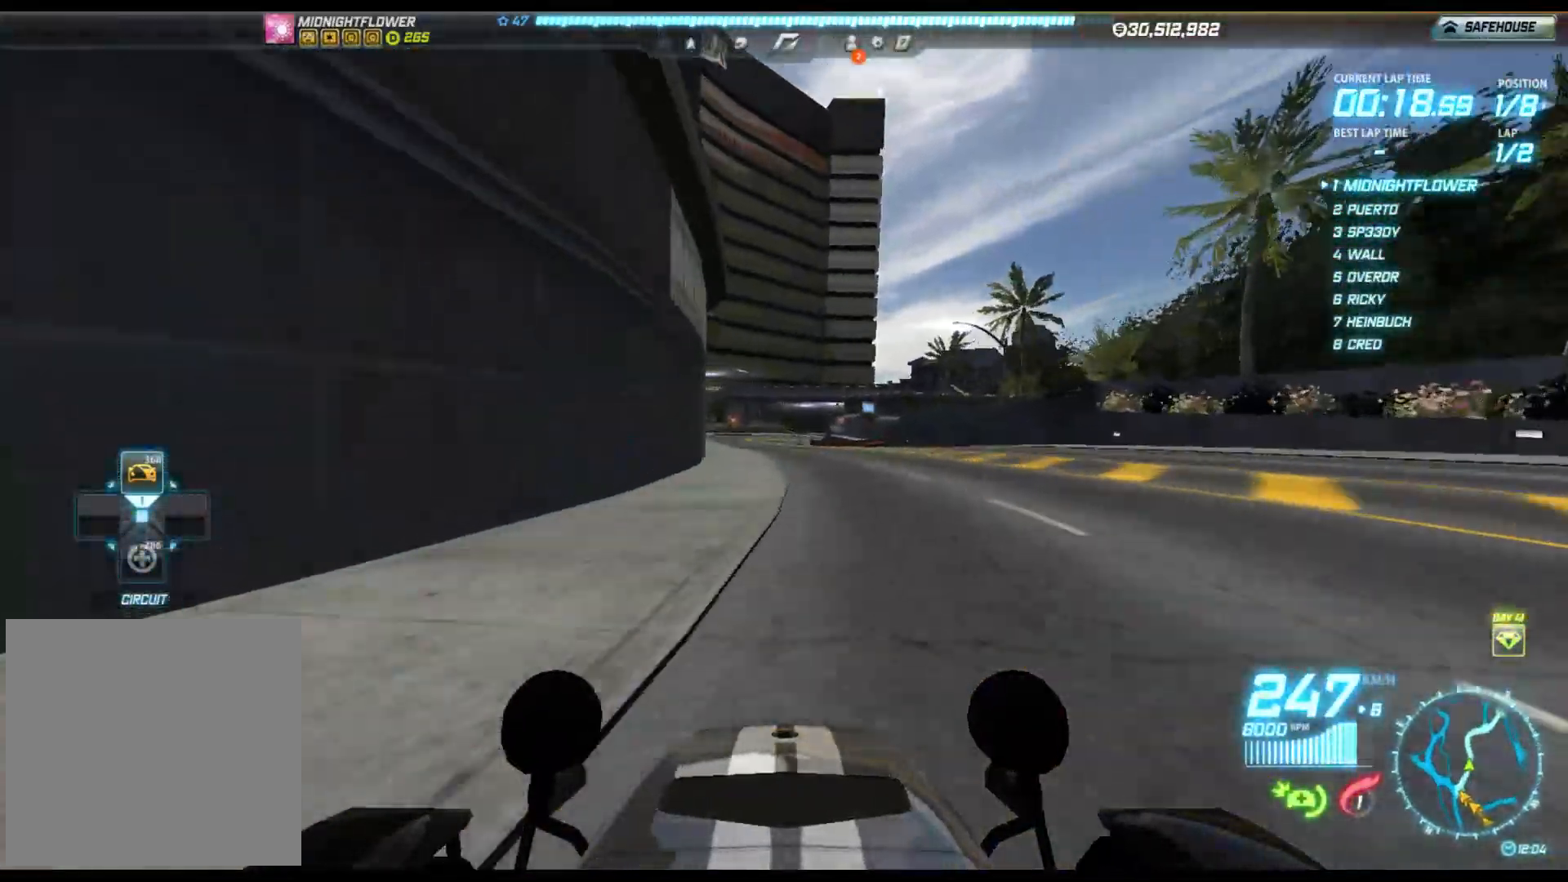
{"buttons": ["R2"], "left_stick": "center", "events": [[333, "left_stick", "center"]]}
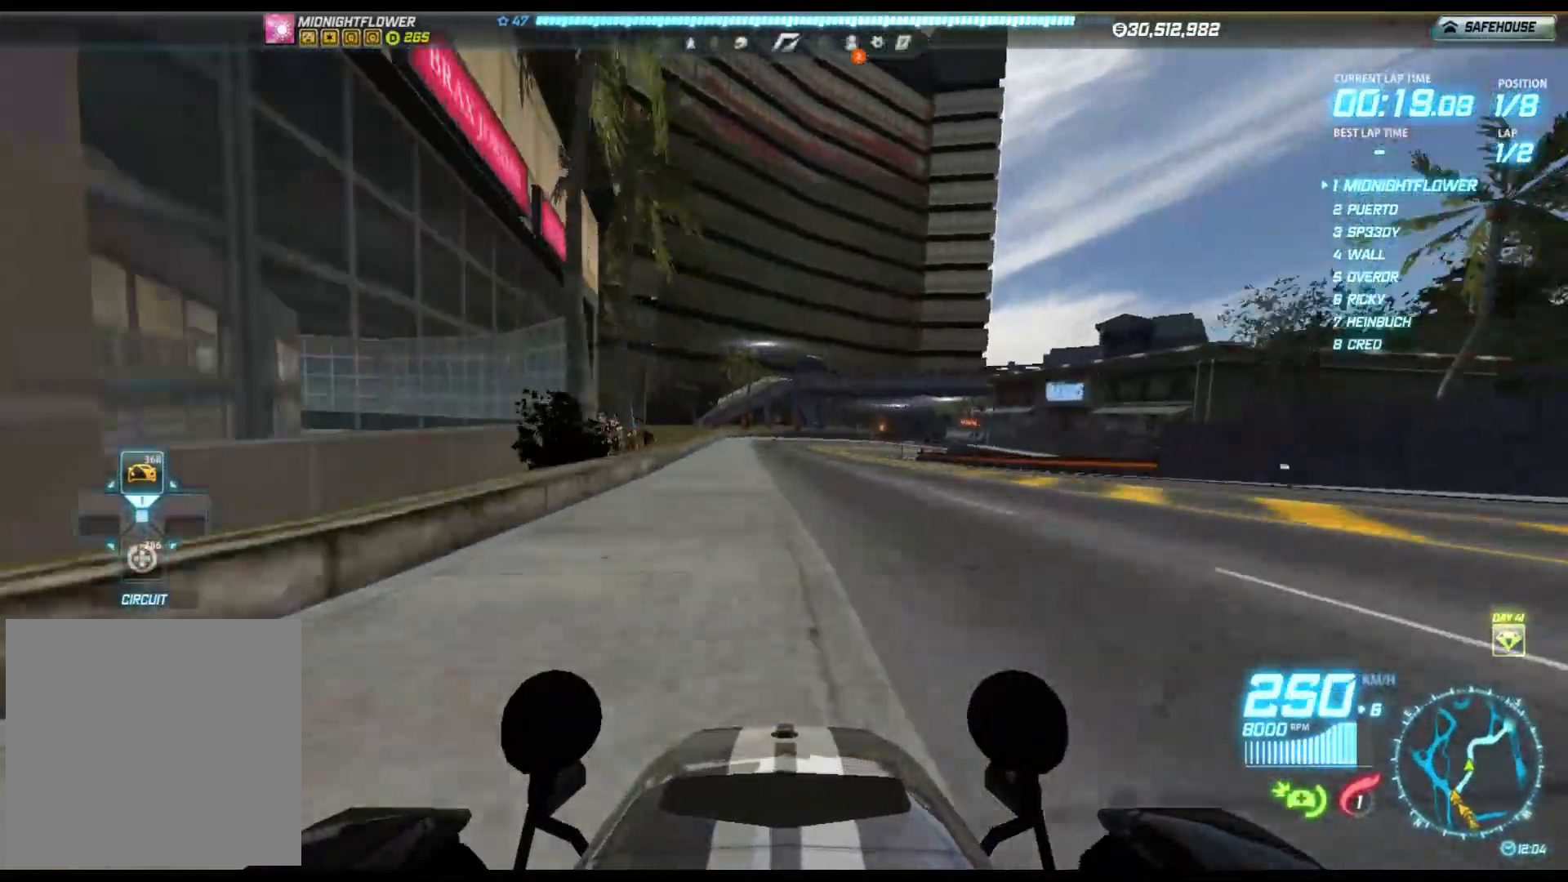
{"buttons": ["R2"], "left_stick": "right", "events": [[83, "left_stick", "right"]]}
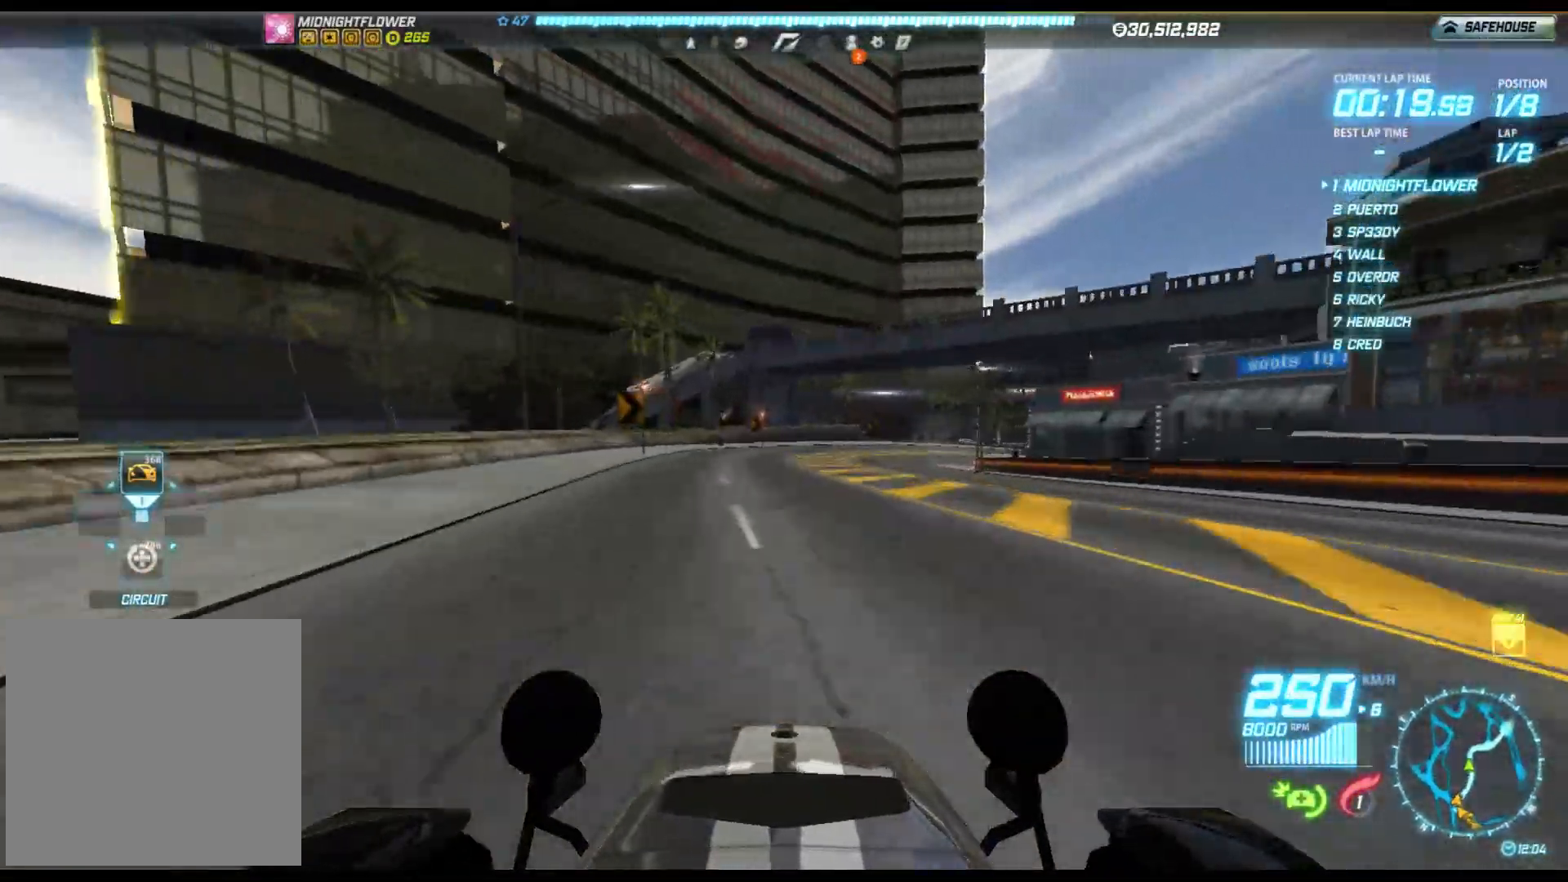
{"buttons": ["R2"], "left_stick": "right", "events": []}
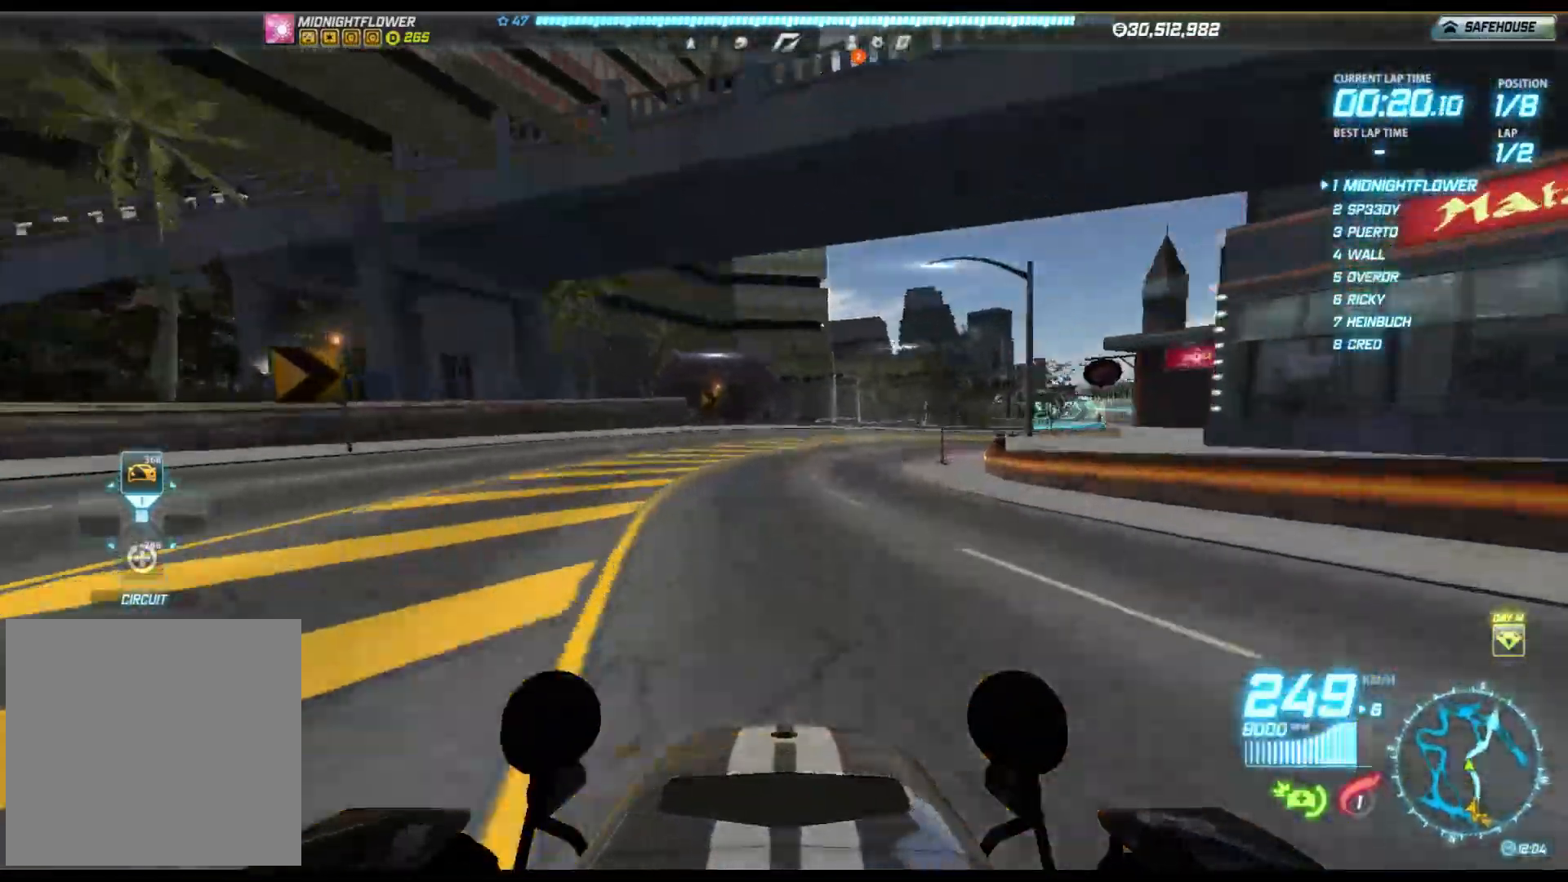
{"buttons": ["R2"], "left_stick": "right", "events": []}
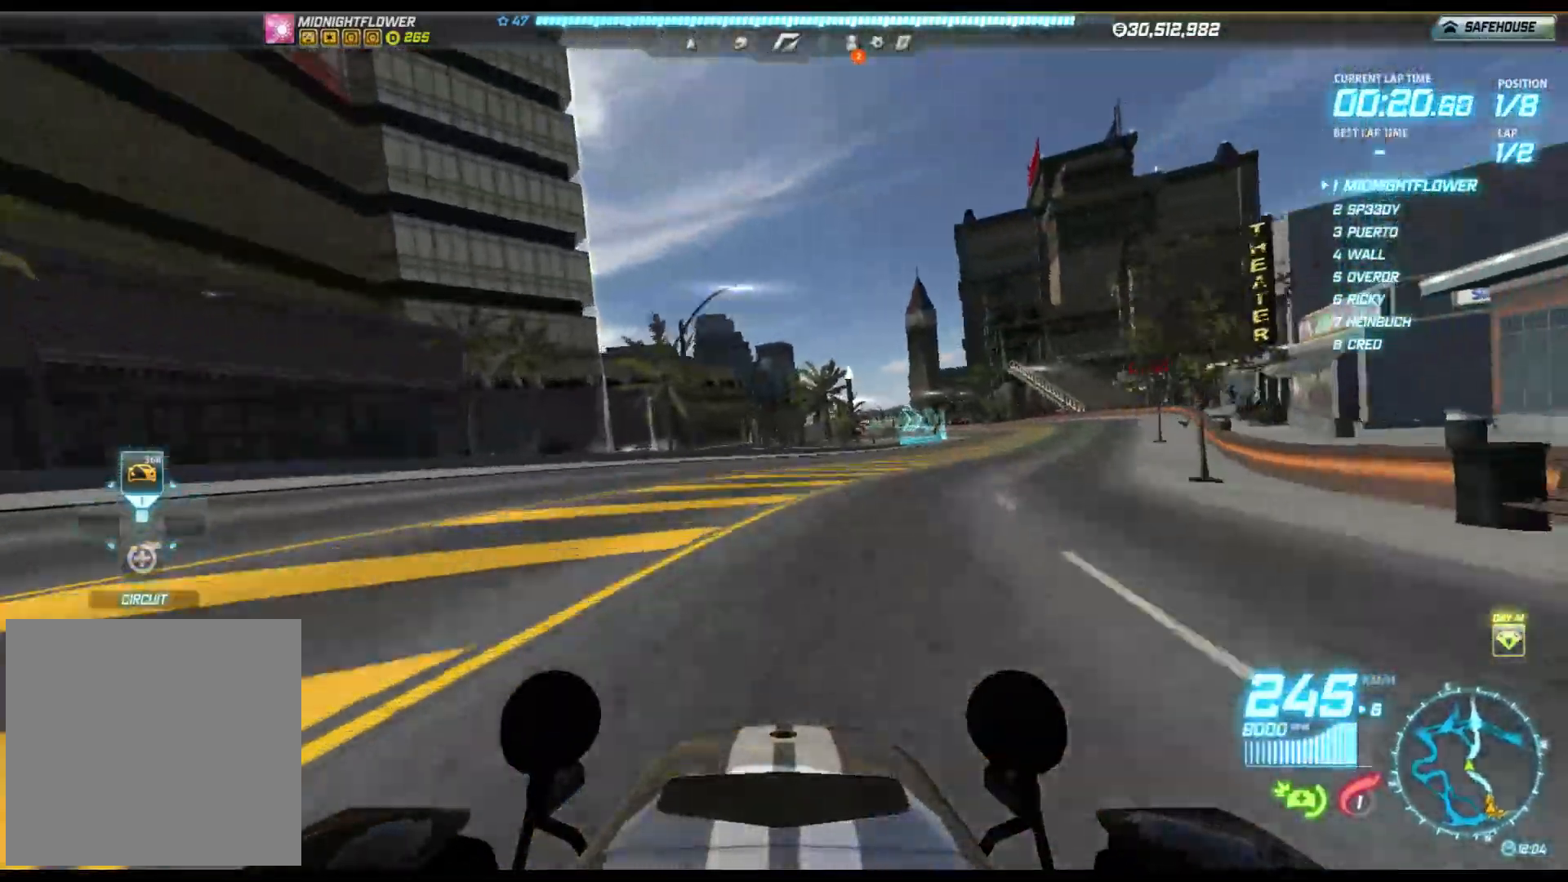
{"buttons": ["R2"], "left_stick": "right", "events": []}
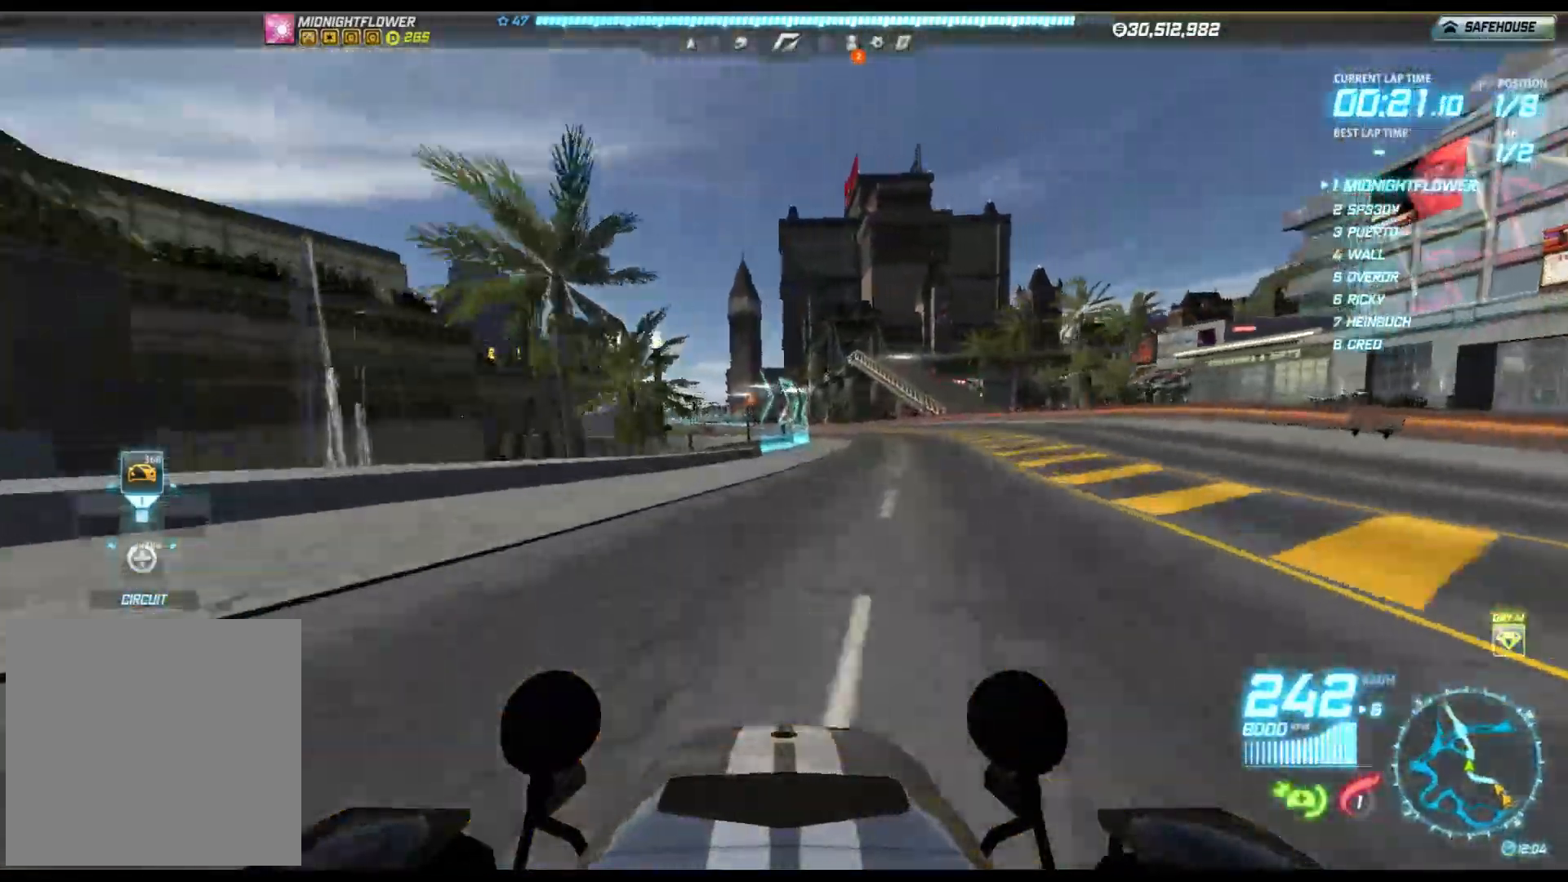
{"buttons": ["R2"], "left_stick": "left", "events": [[183, "left_stick", "center"], [283, "left_stick", "left"]]}
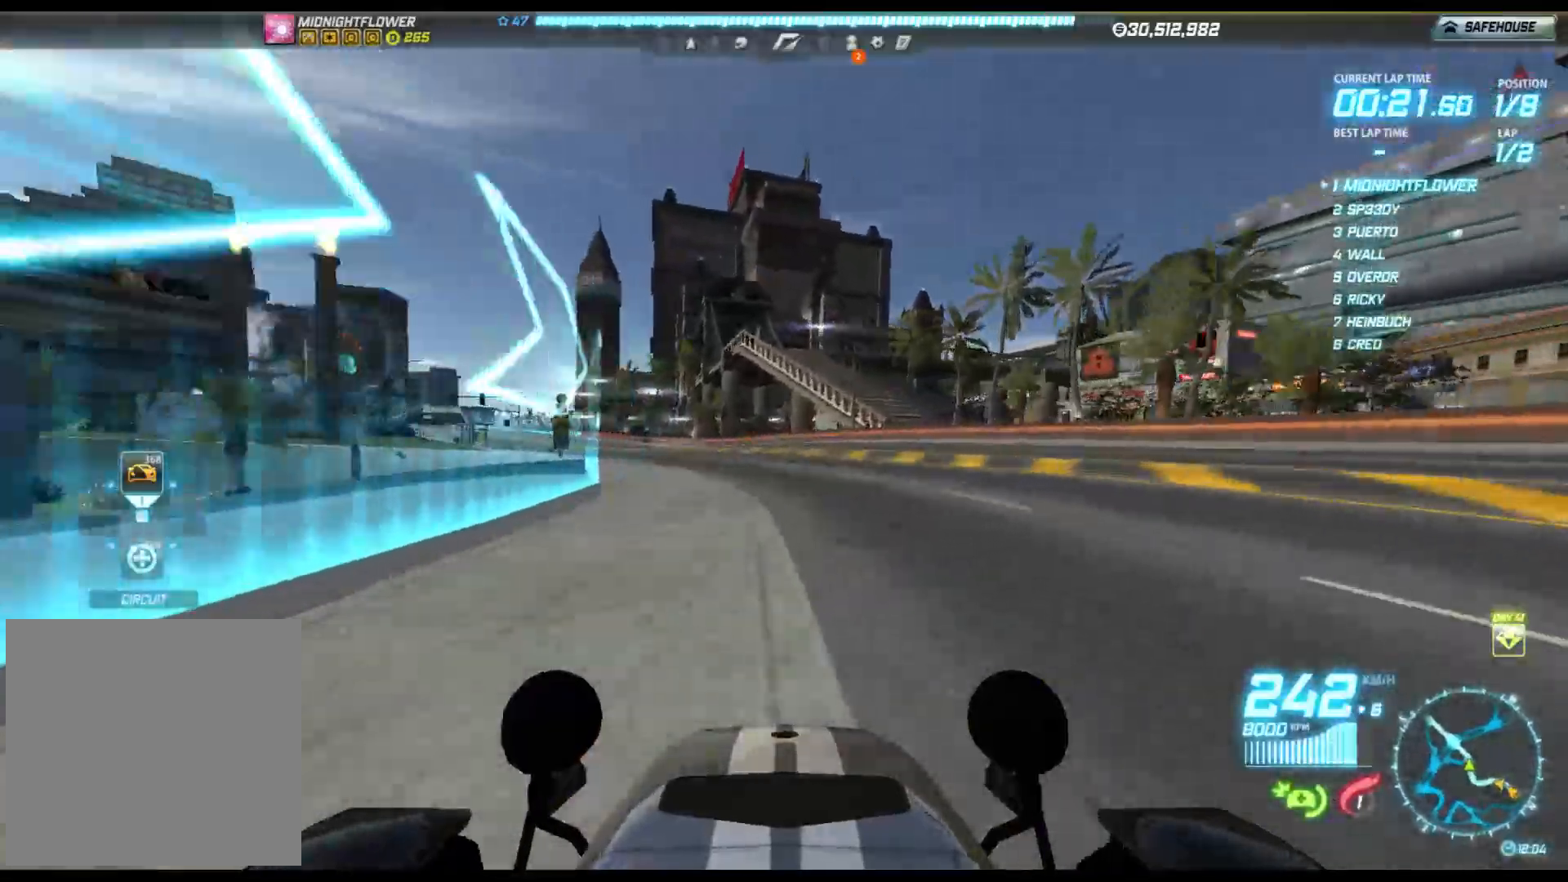
{"buttons": ["R2"], "left_stick": "left", "events": []}
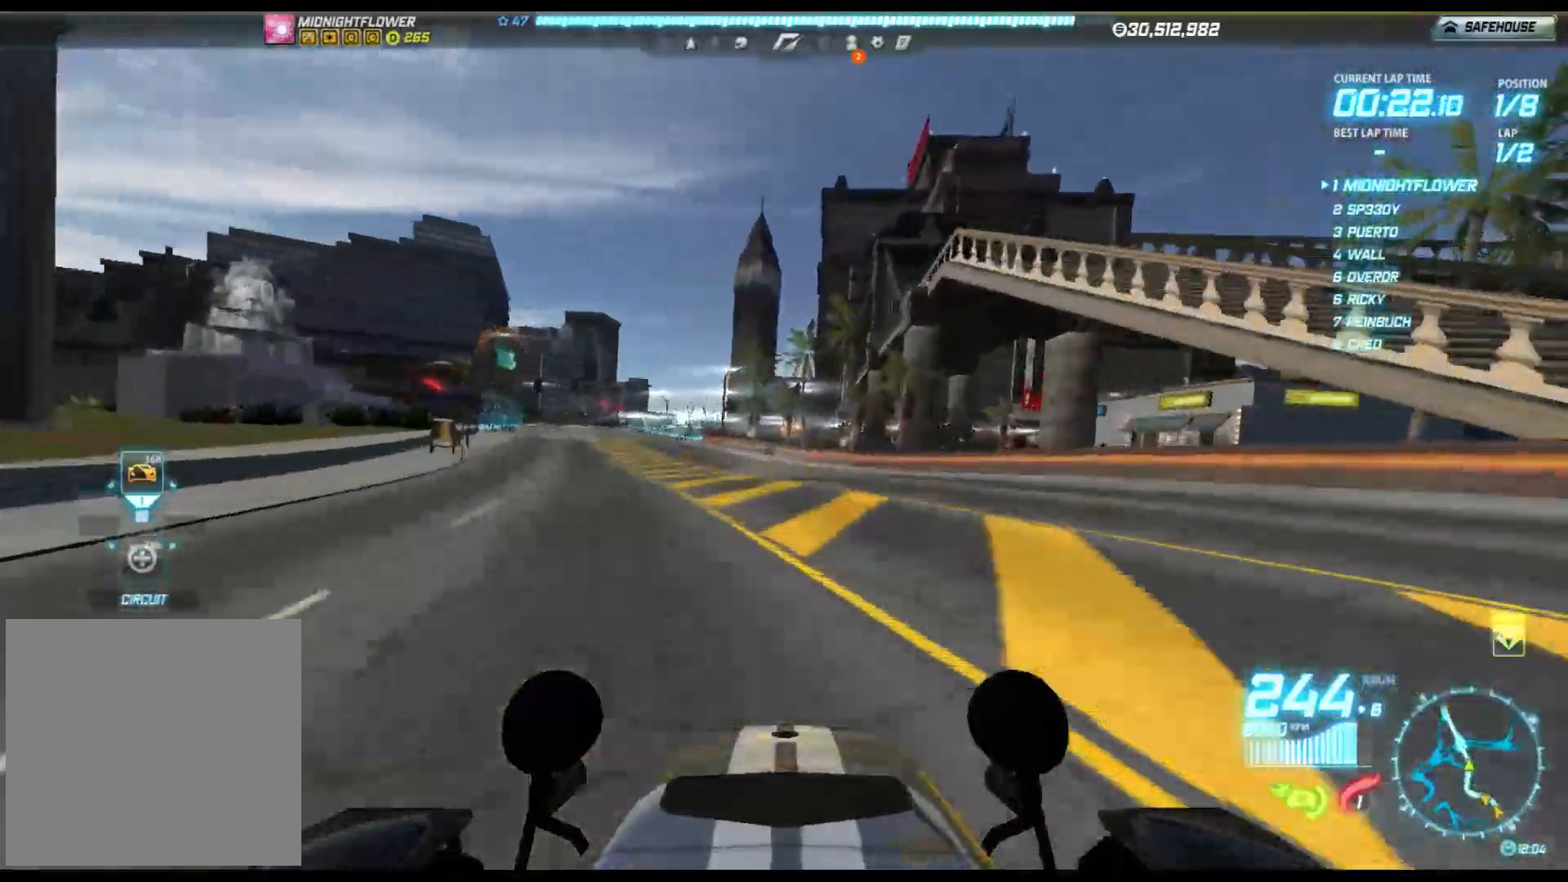
{"buttons": ["R2"], "left_stick": "left", "events": []}
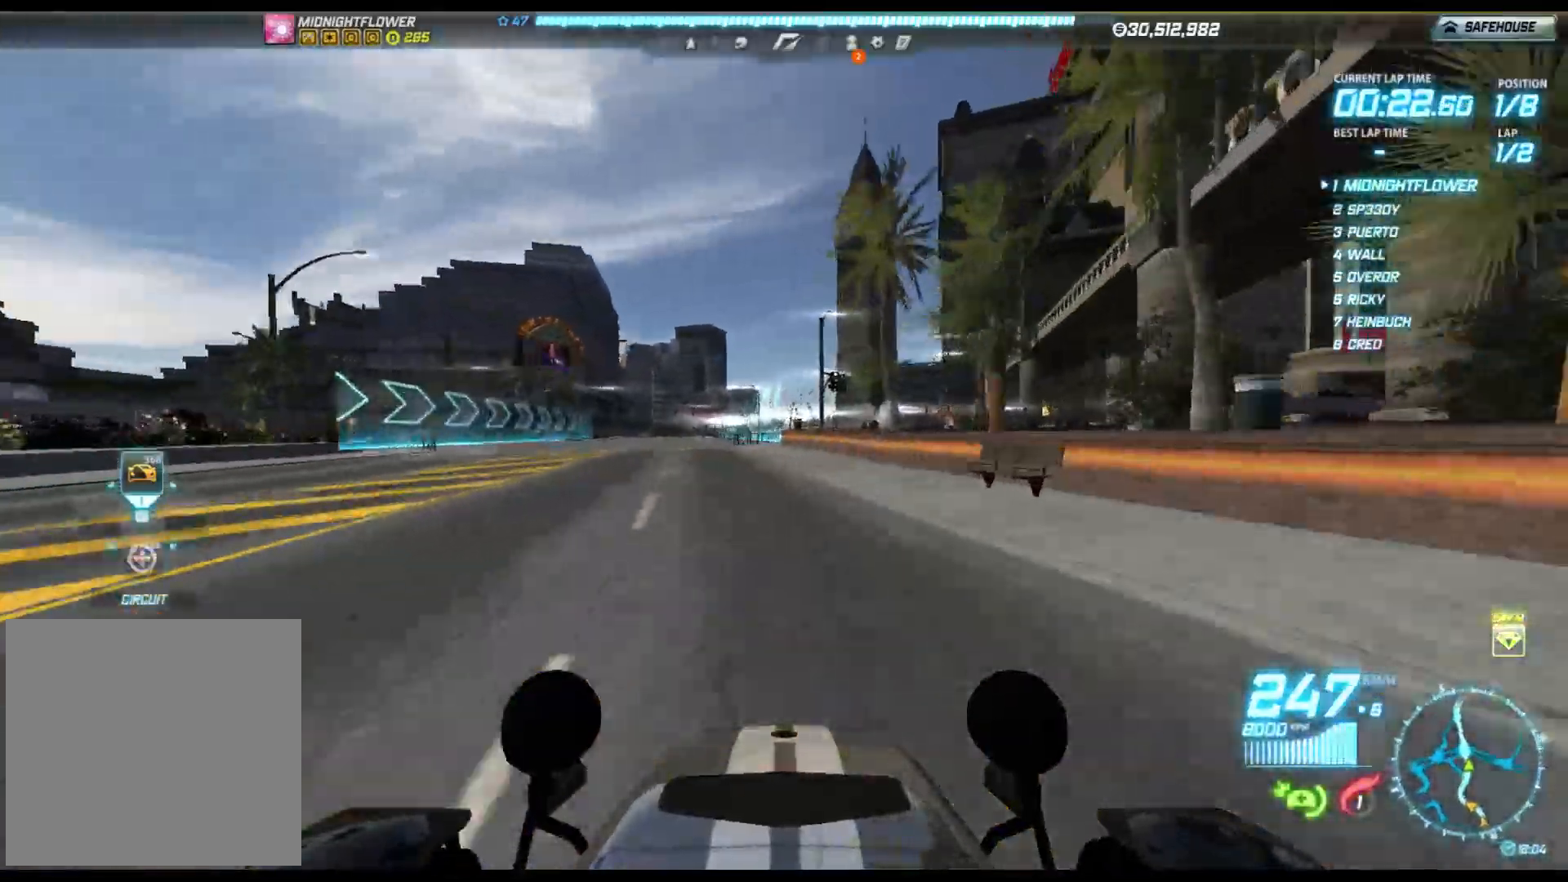
{"buttons": ["R2"], "left_stick": "left", "events": []}
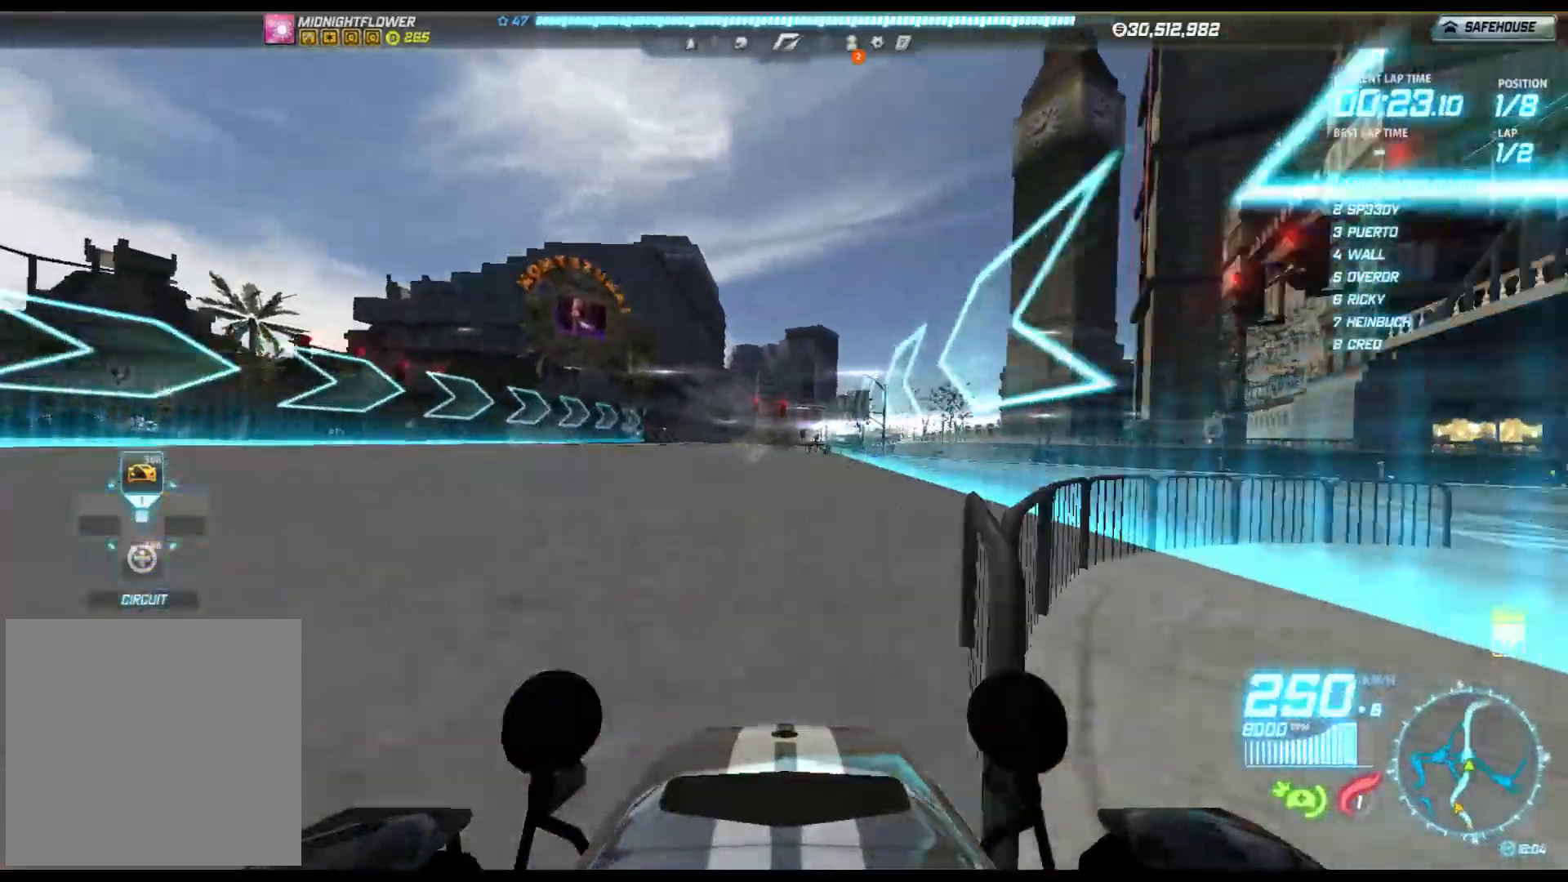
{"buttons": ["R2"], "left_stick": "left", "events": []}
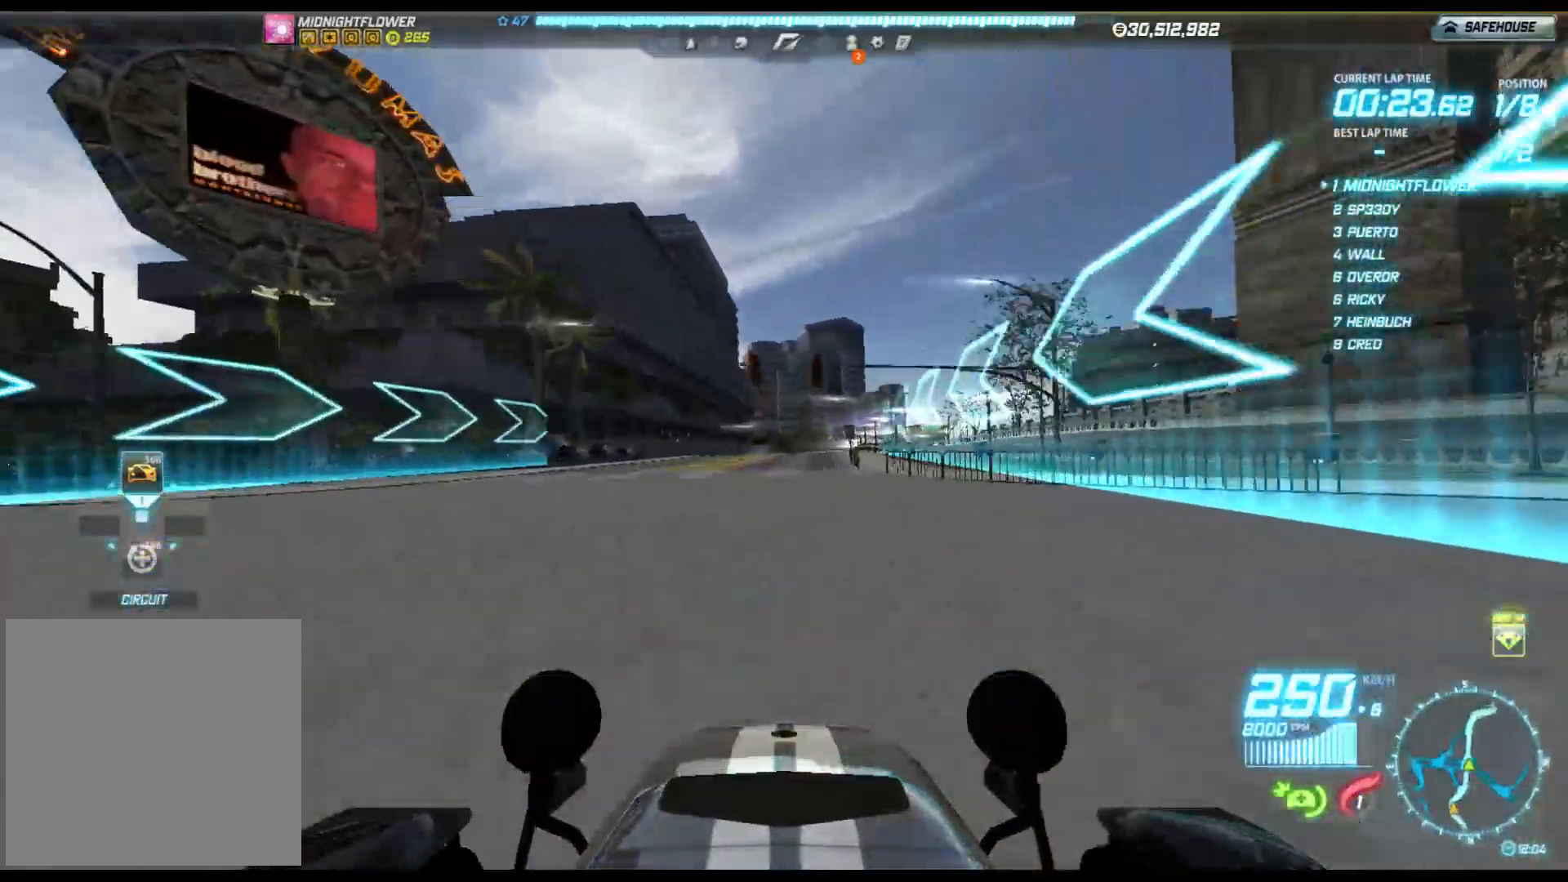
{"buttons": ["R2"], "left_stick": "center", "events": [[300, "left_stick", "center"]]}
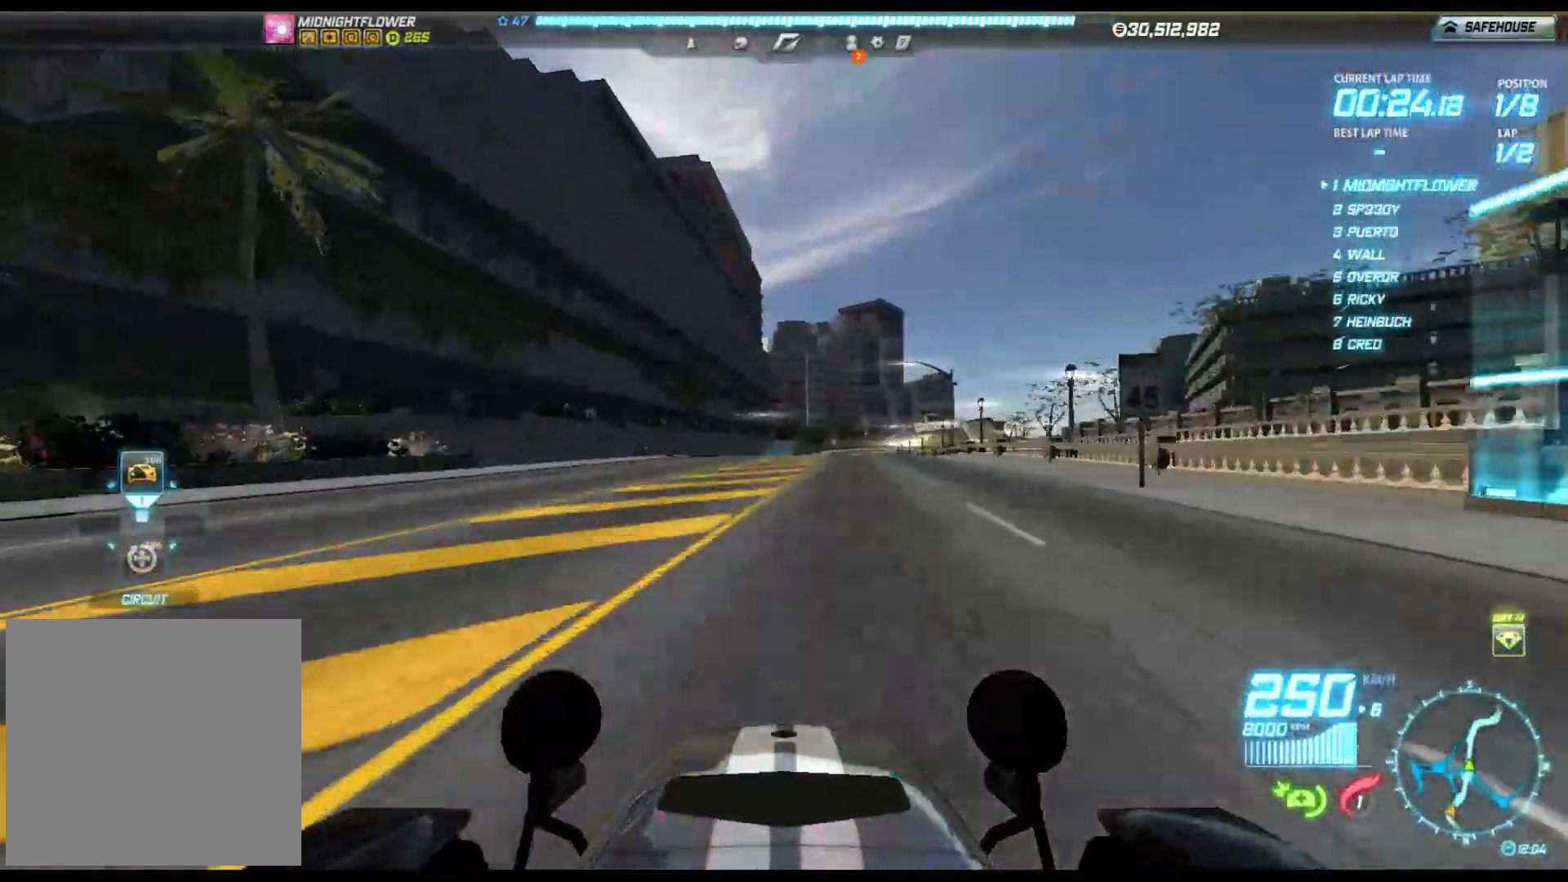
{"buttons": ["R2"], "left_stick": "center", "events": []}
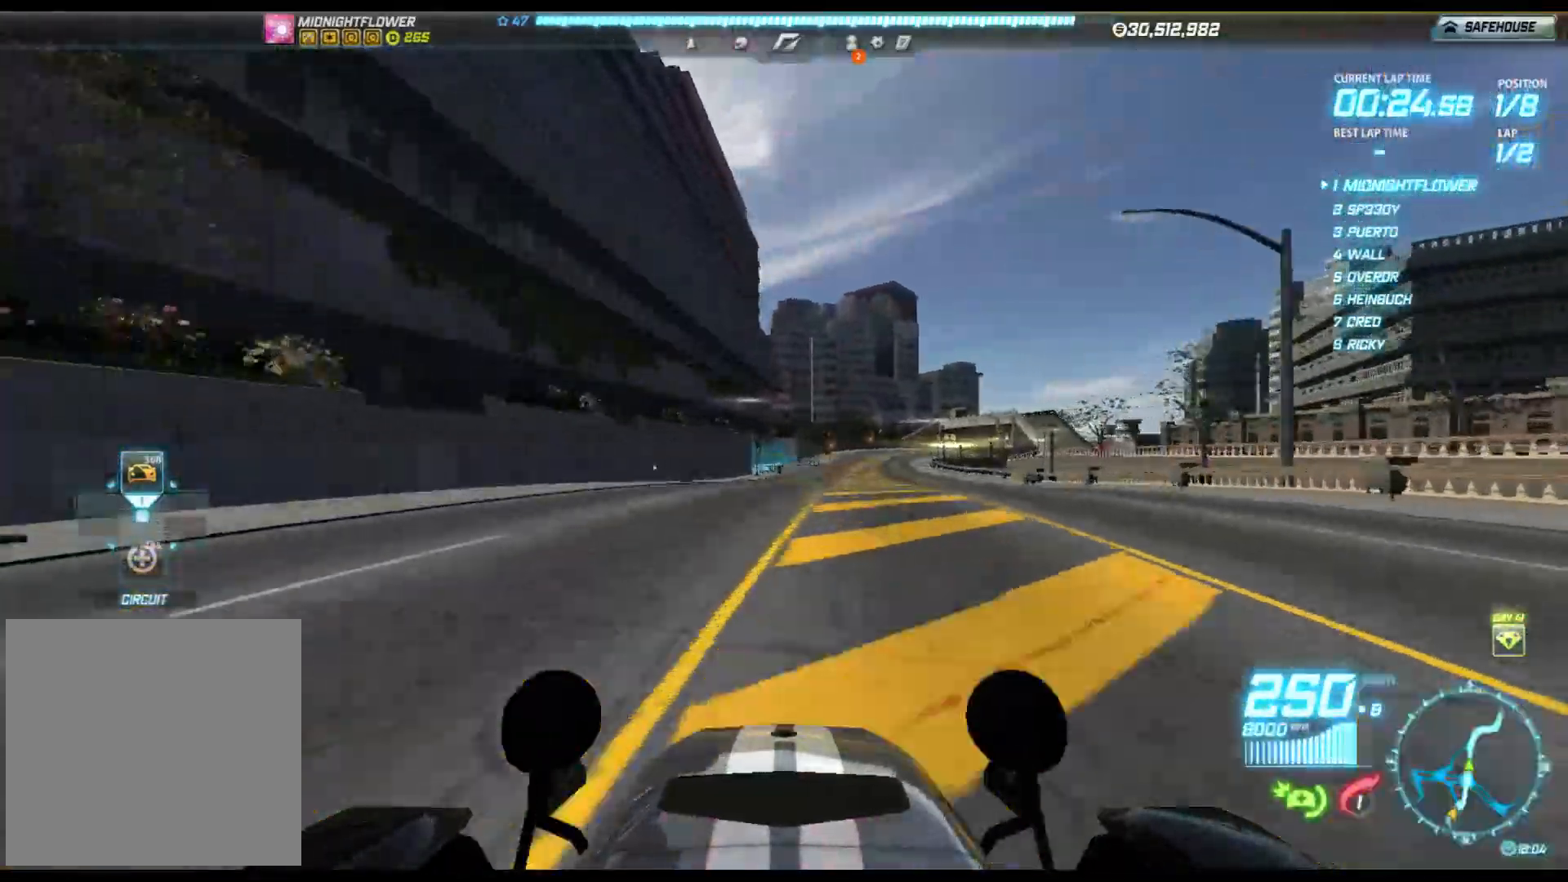
{"buttons": ["R2"], "left_stick": "right", "events": [[33, "left_stick", "right"]]}
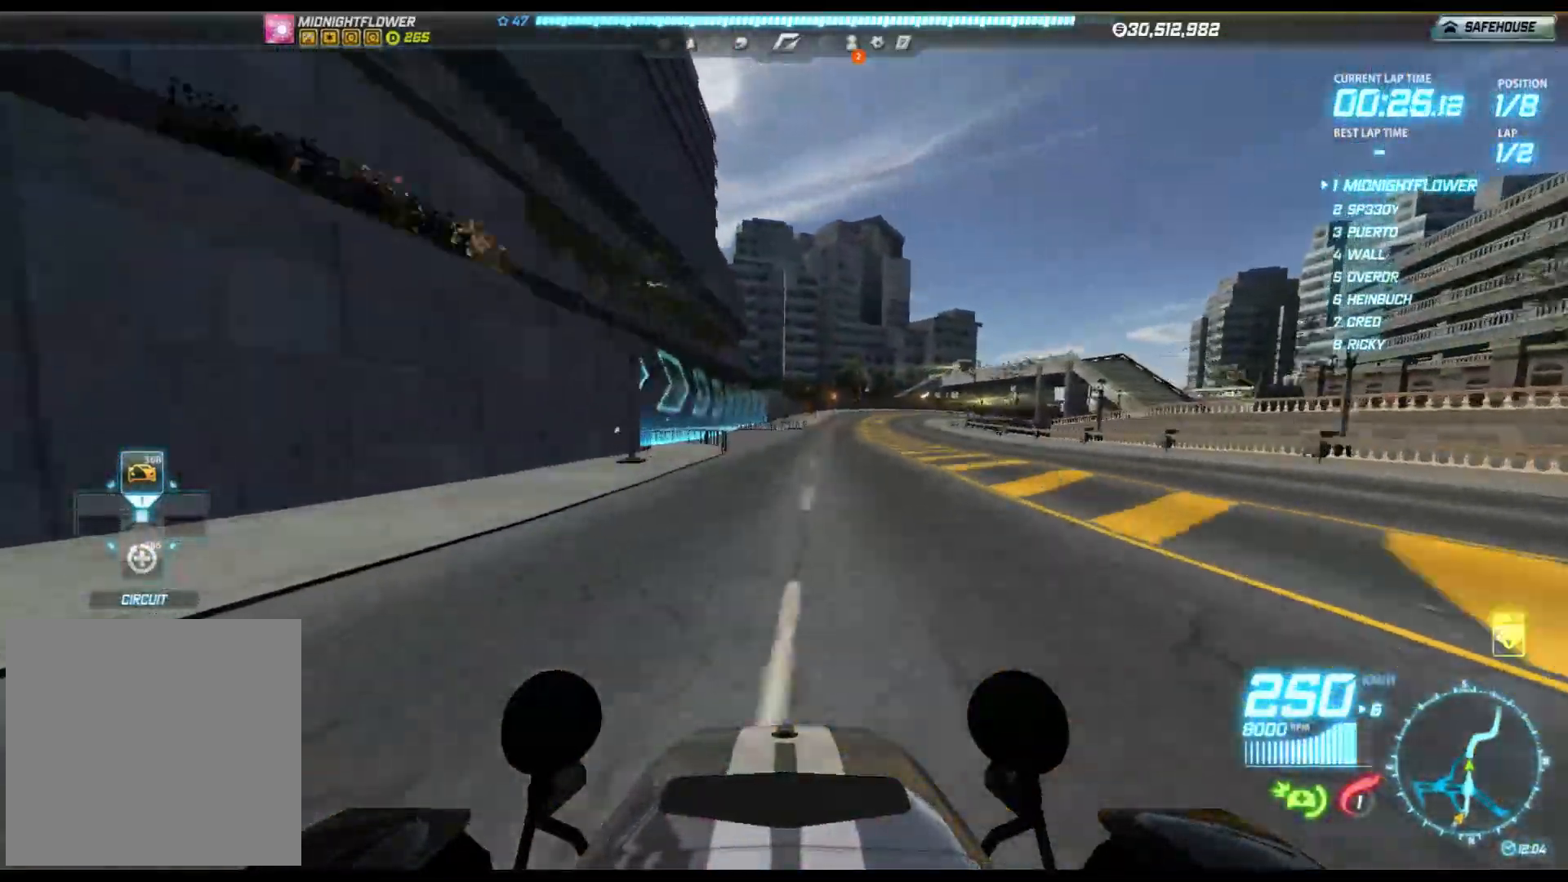
{"buttons": ["R2"], "left_stick": "right", "events": []}
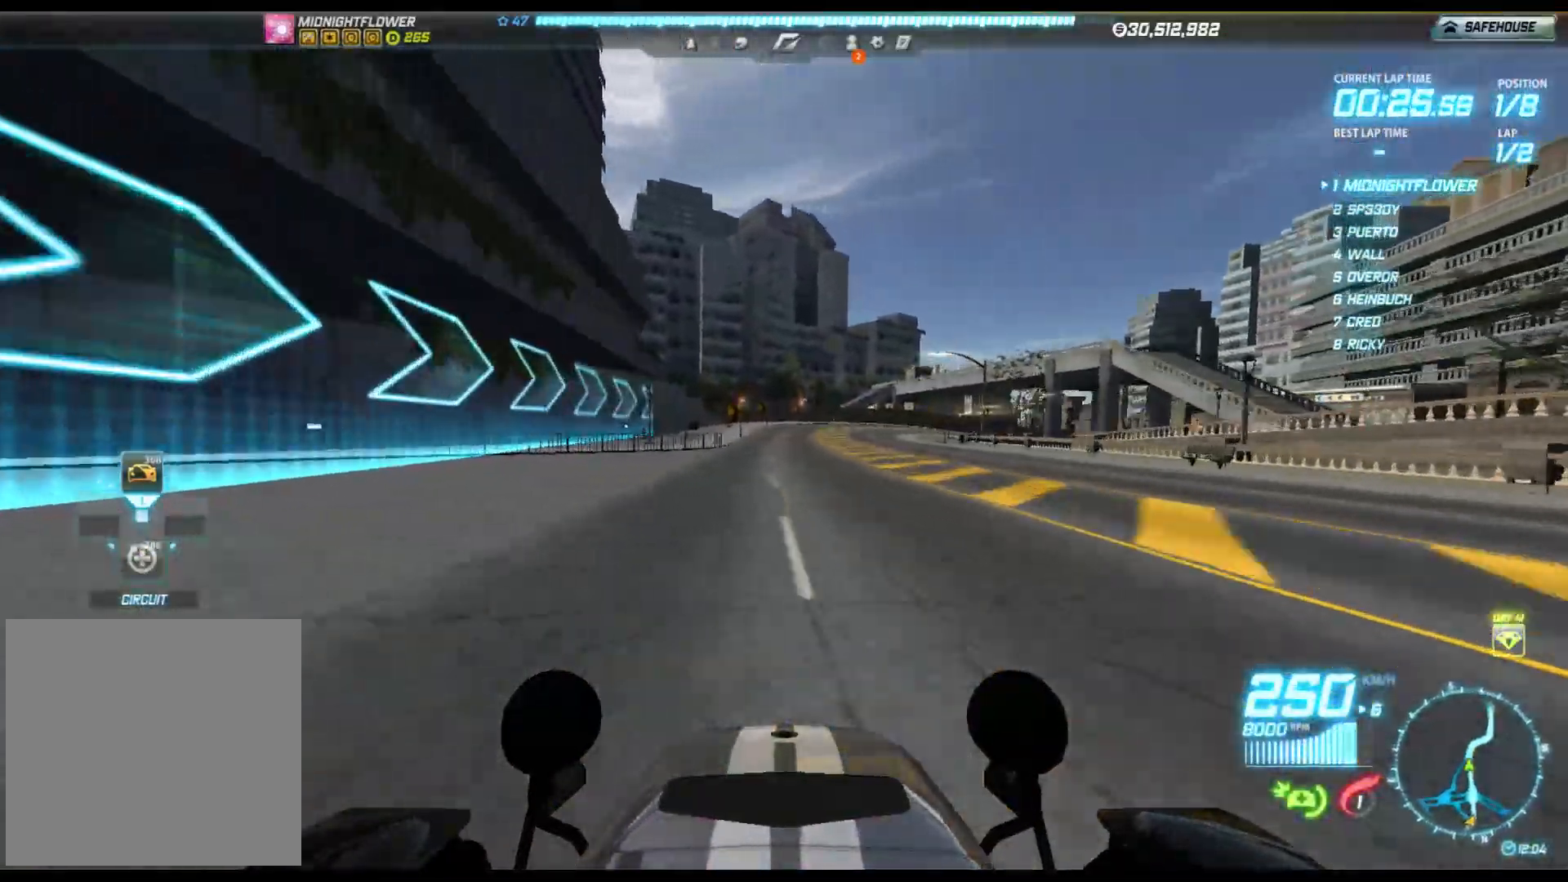
{"buttons": ["R2"], "left_stick": "right", "events": []}
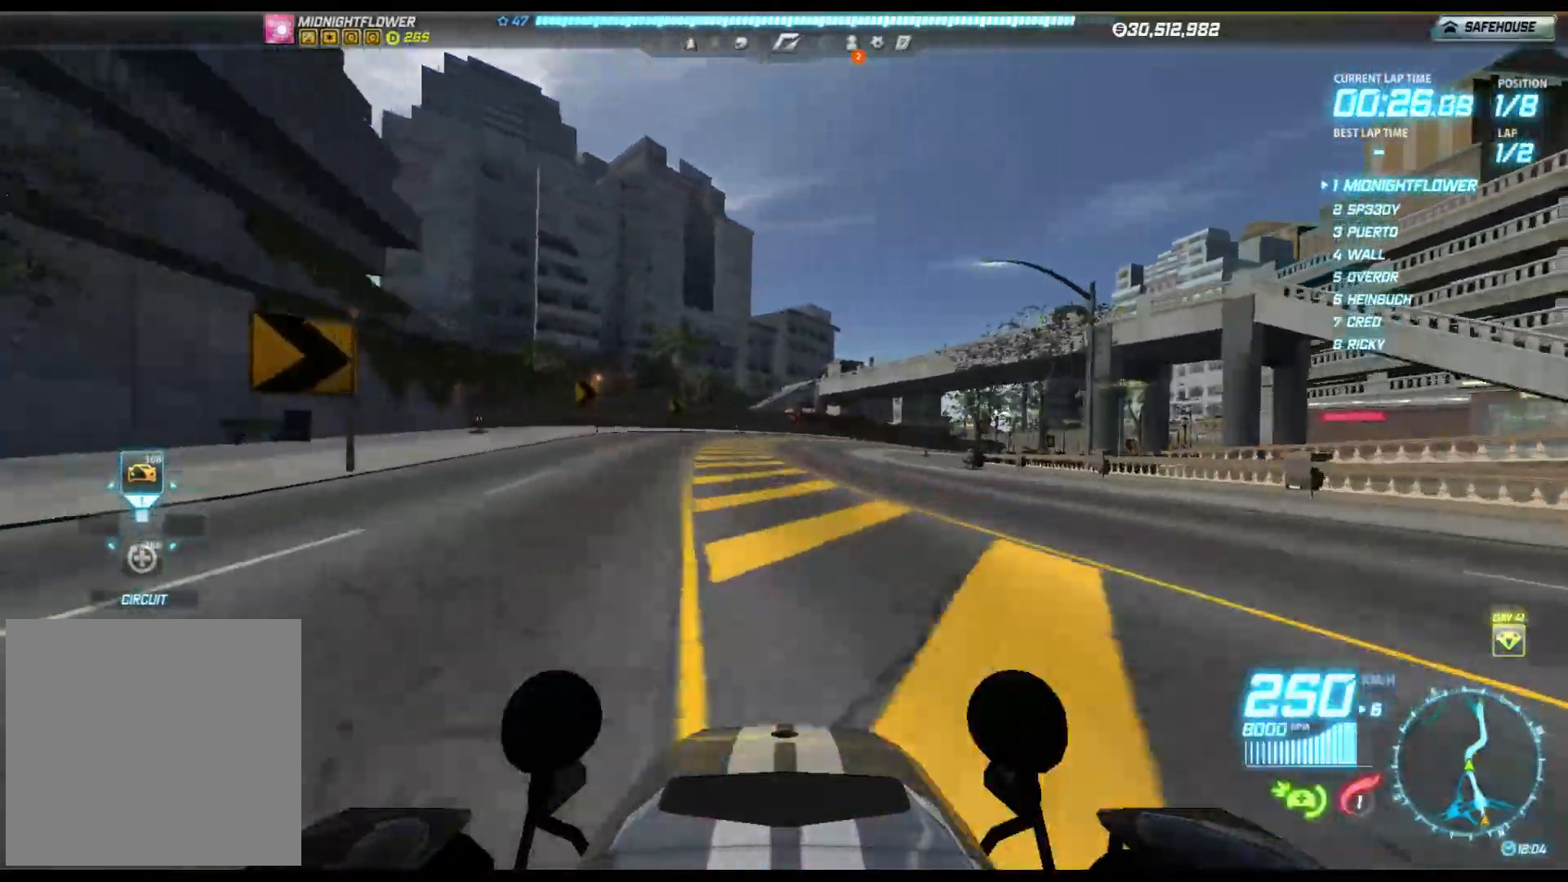
{"buttons": ["R2"], "left_stick": "right", "events": []}
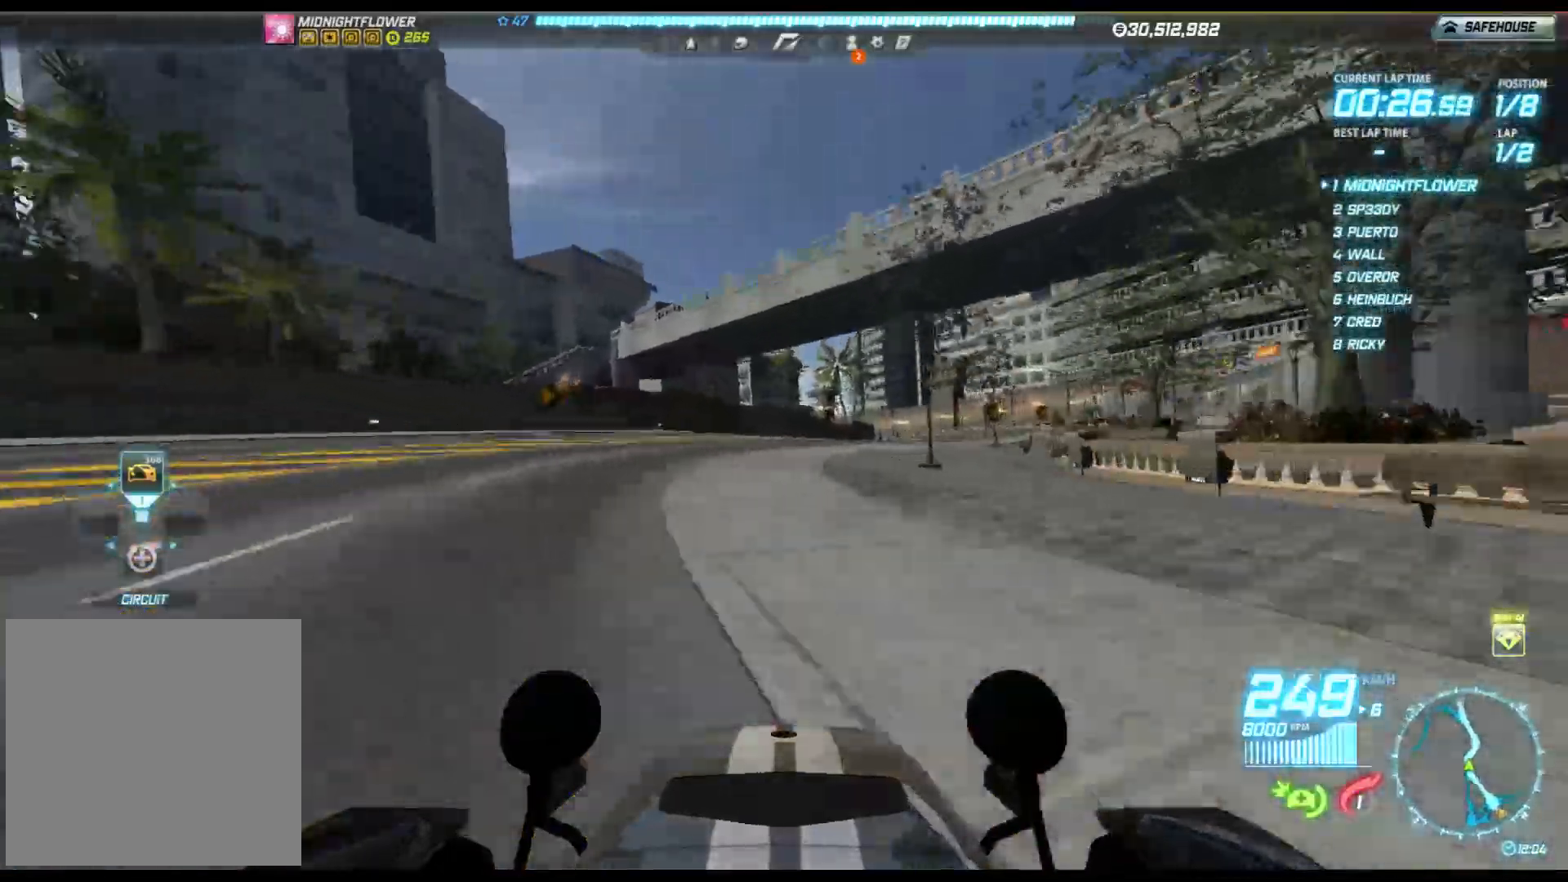
{"buttons": ["R2"], "left_stick": "right", "events": []}
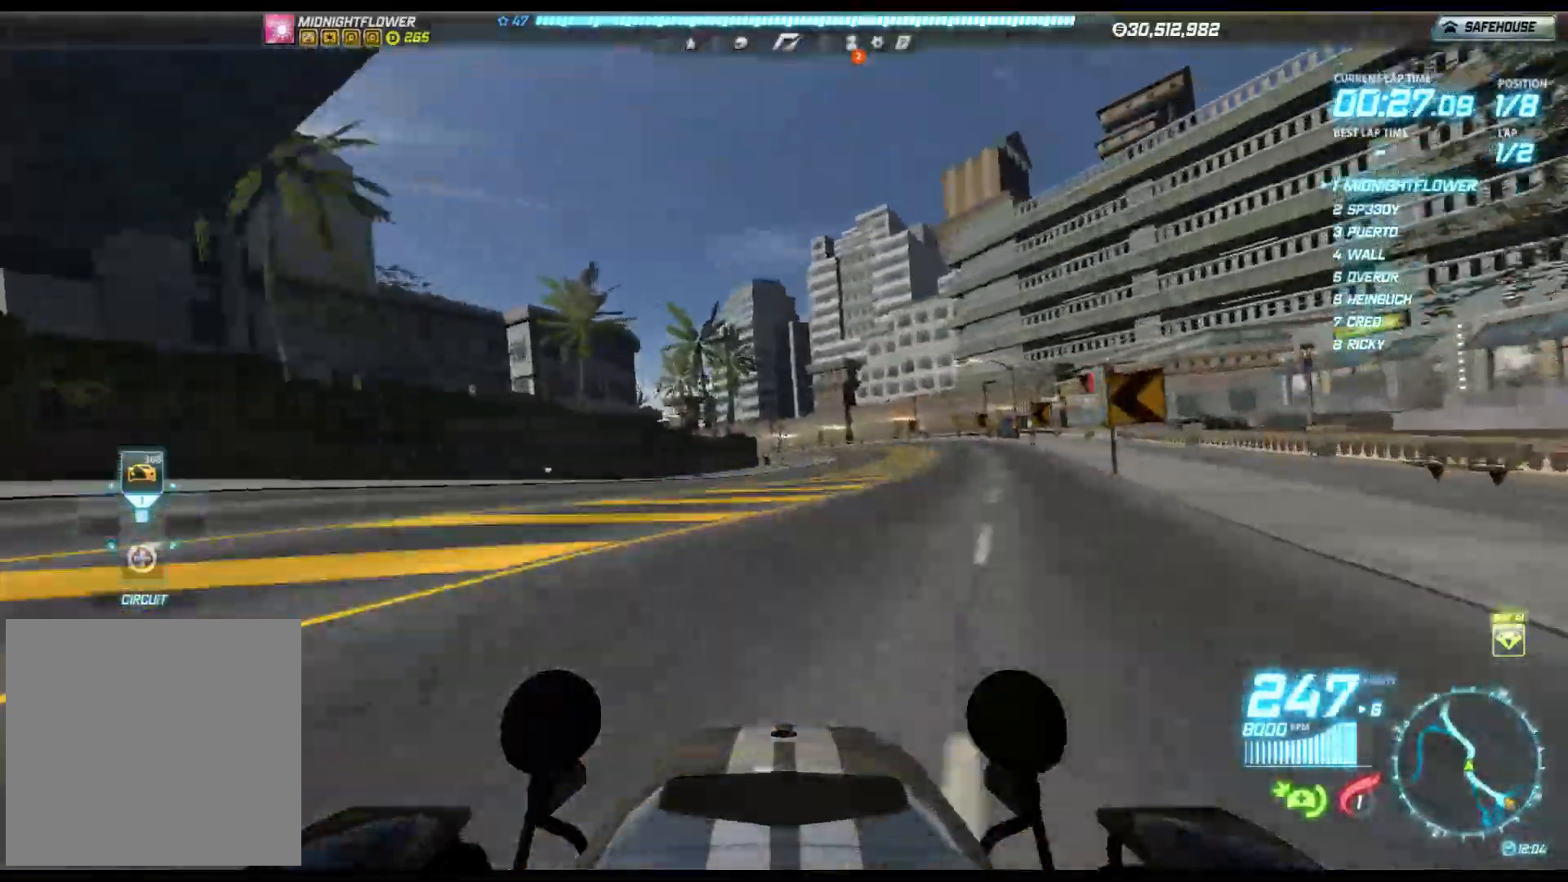
{"buttons": ["R2"], "left_stick": "left", "events": [[117, "left_stick", "center"], [383, "left_stick", "left"]]}